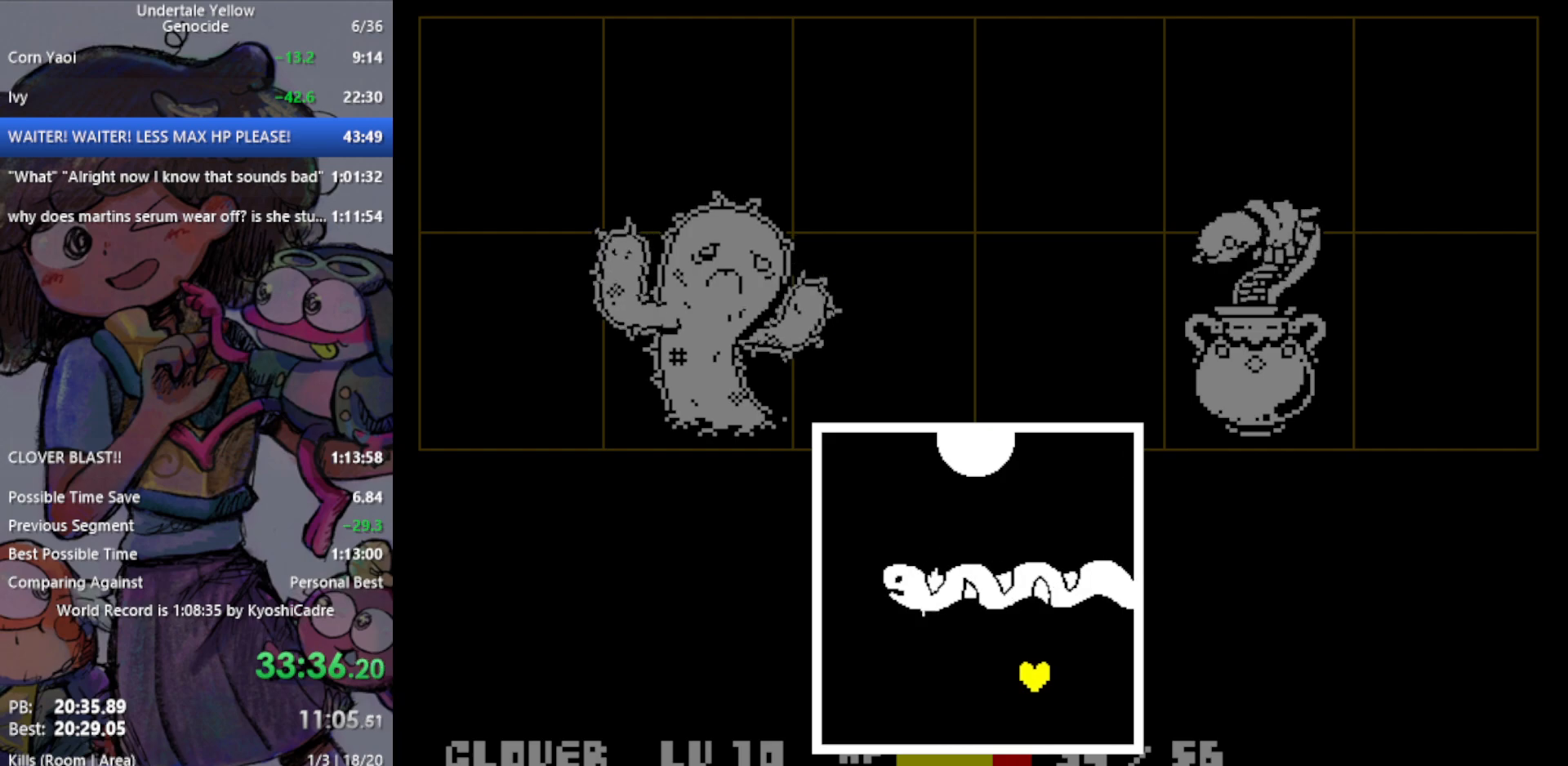
Gameplay with keyboard; each line is a JSON object with the keys held at the frame after it. "events" lists presses ("down") and releases ("up") of "c", "ctrl", "down", "left", "return", "right", "shift", "up", "x" and "z" between this image and that frame as [ms after this image, input, new state], when the widget could be followed in between. No other keys are recorded. Mouse input is not recorded.
{"keys": [], "events": [[50, "right", "up"]]}
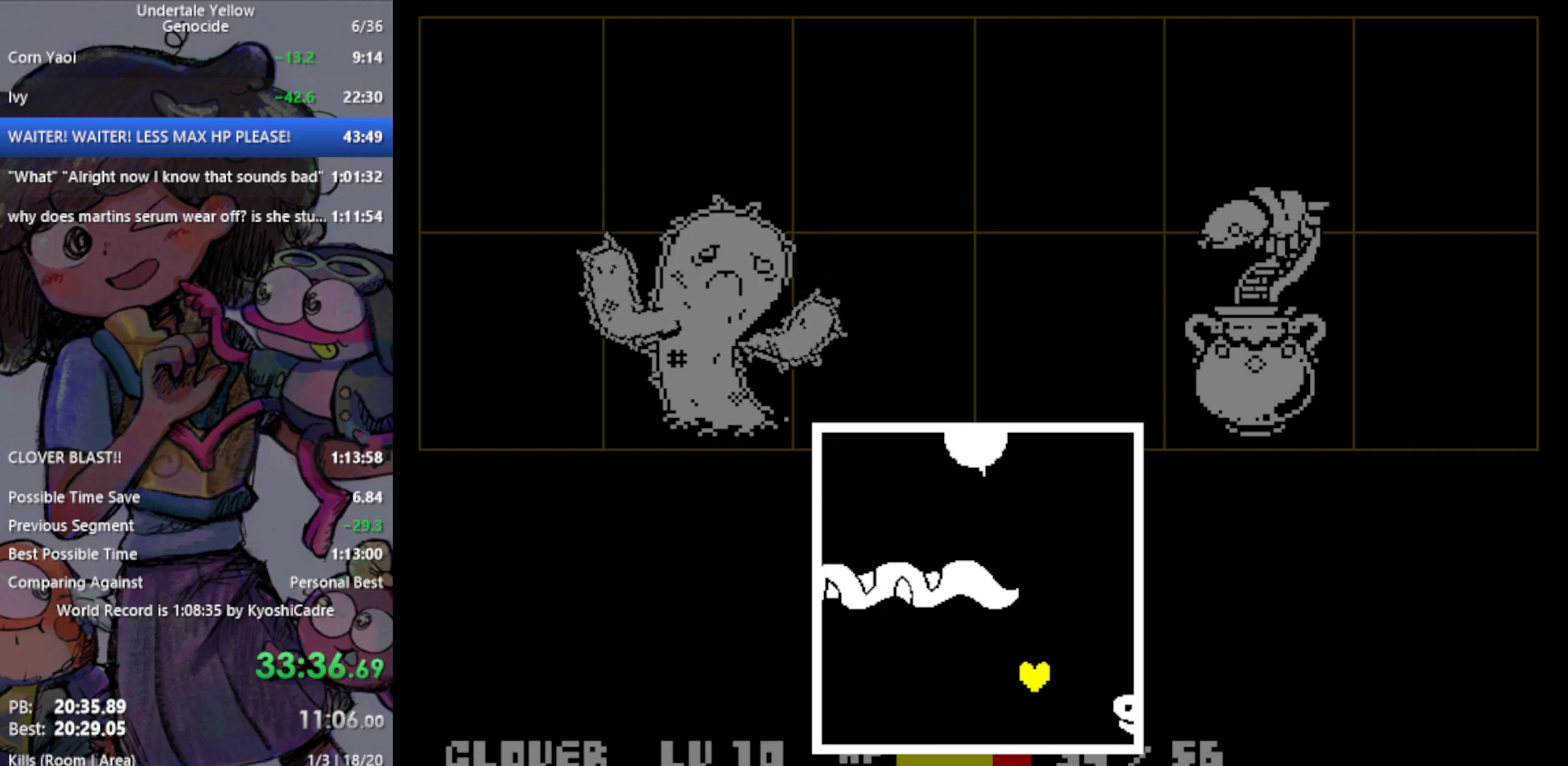
{"keys": ["left", "up"], "events": [[100, "left", "down"], [467, "up", "down"]]}
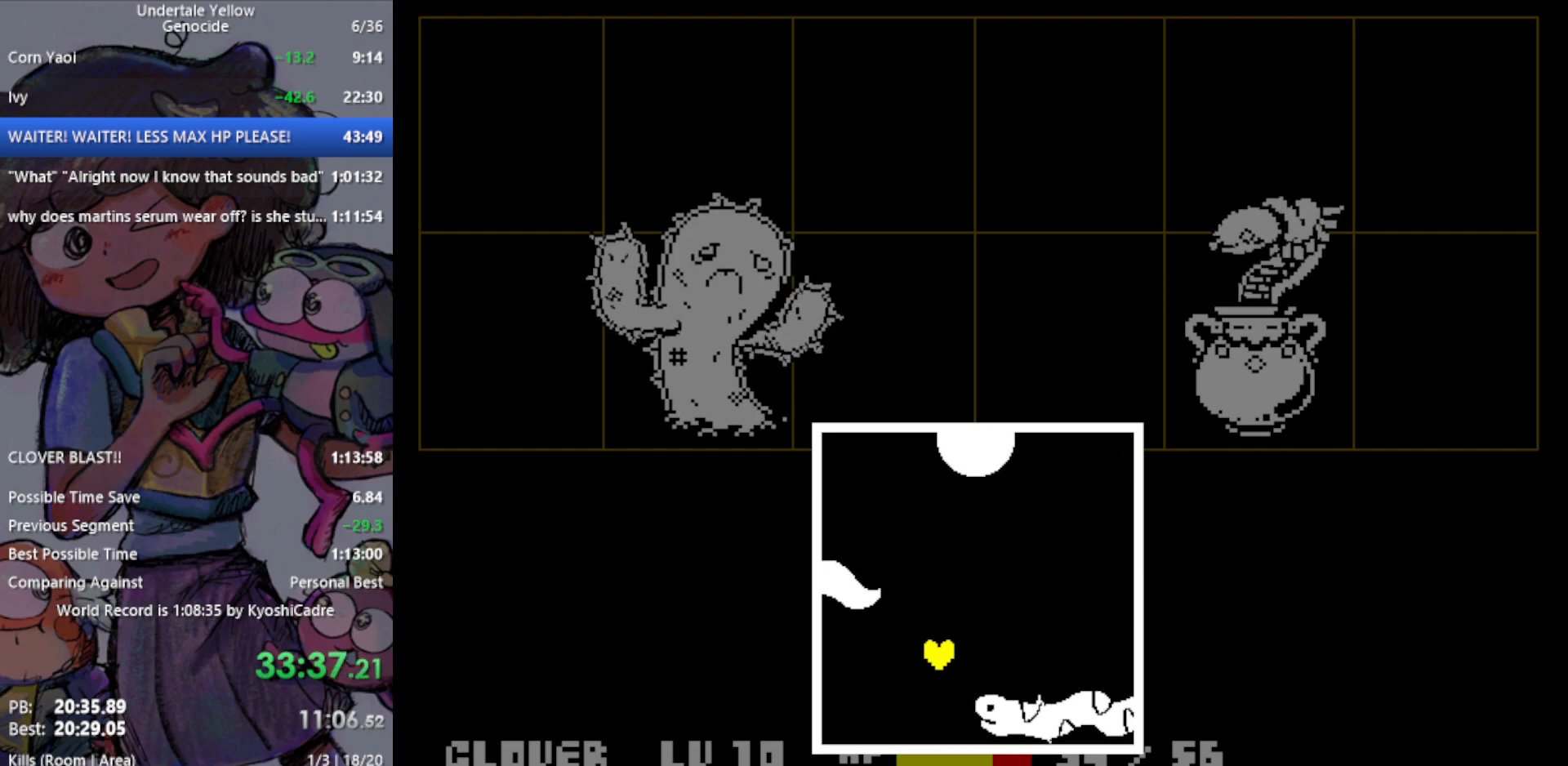
{"keys": ["left"], "events": [[67, "left", "up"], [250, "up", "up"], [350, "left", "down"]]}
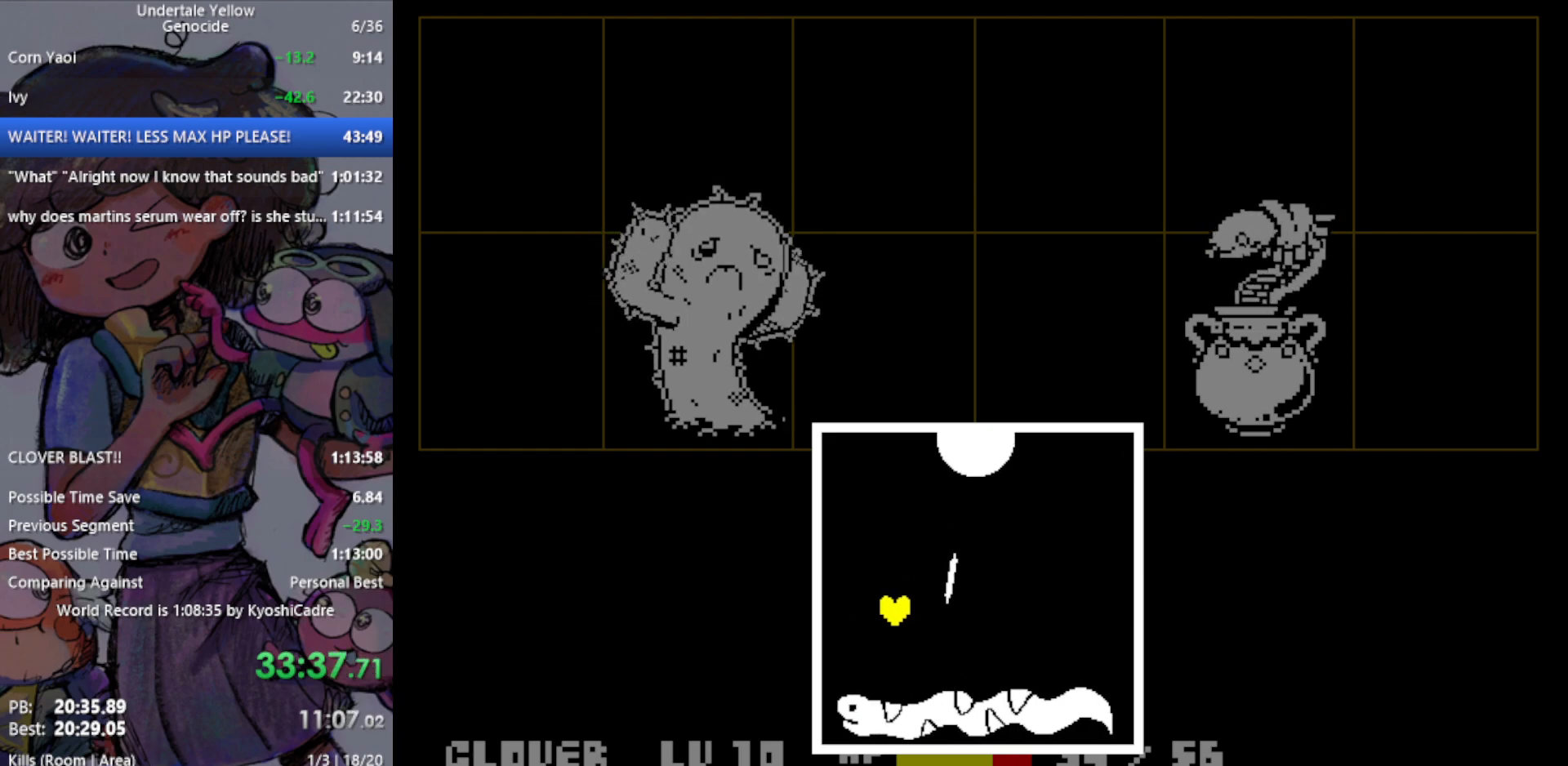
{"keys": ["down", "right"], "events": [[33, "up", "down"], [83, "left", "up"], [167, "up", "up"], [300, "down", "down"], [300, "right", "down"]]}
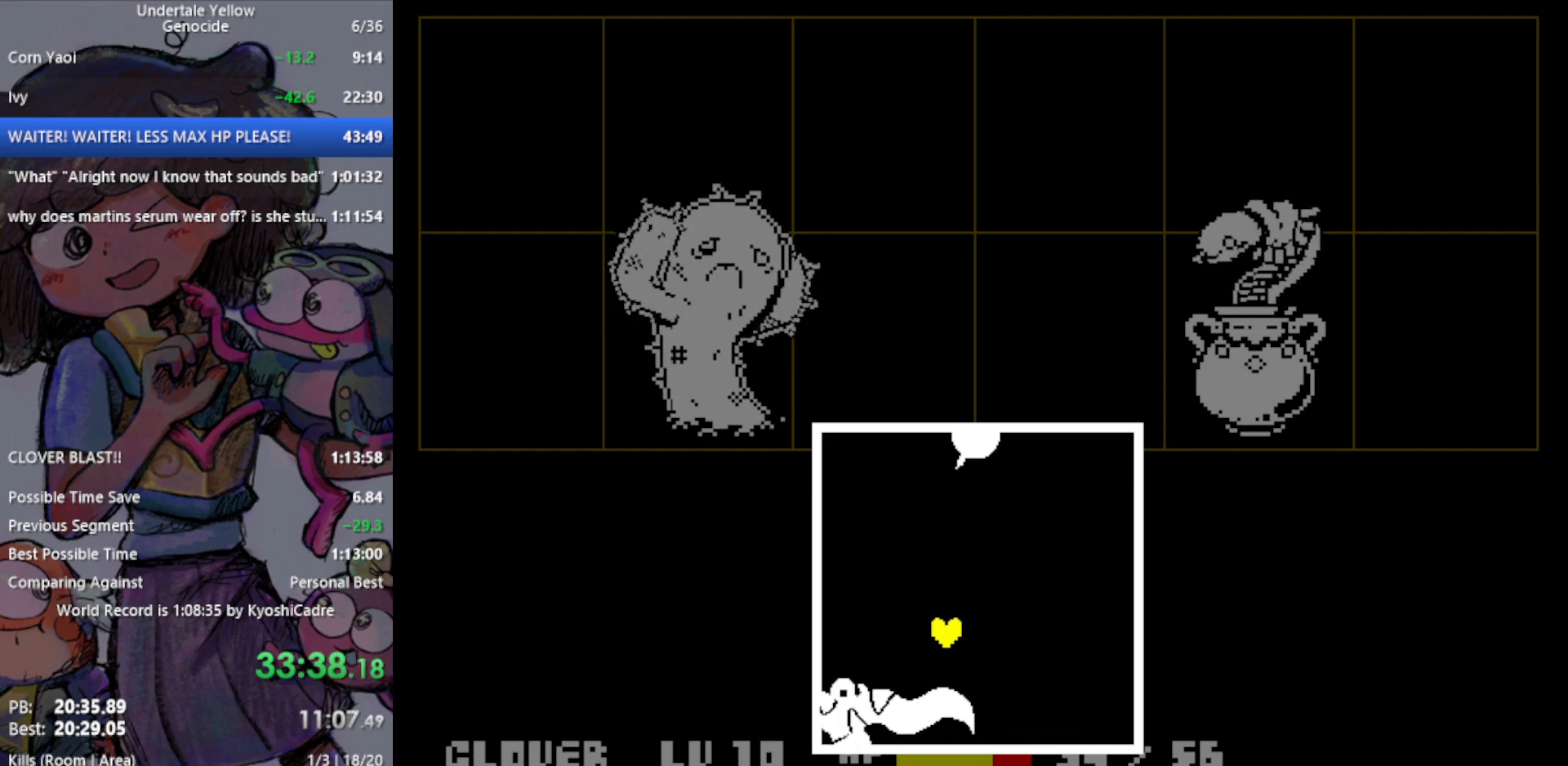
{"keys": ["right"], "events": [[217, "down", "up"], [267, "right", "up"], [450, "right", "down"]]}
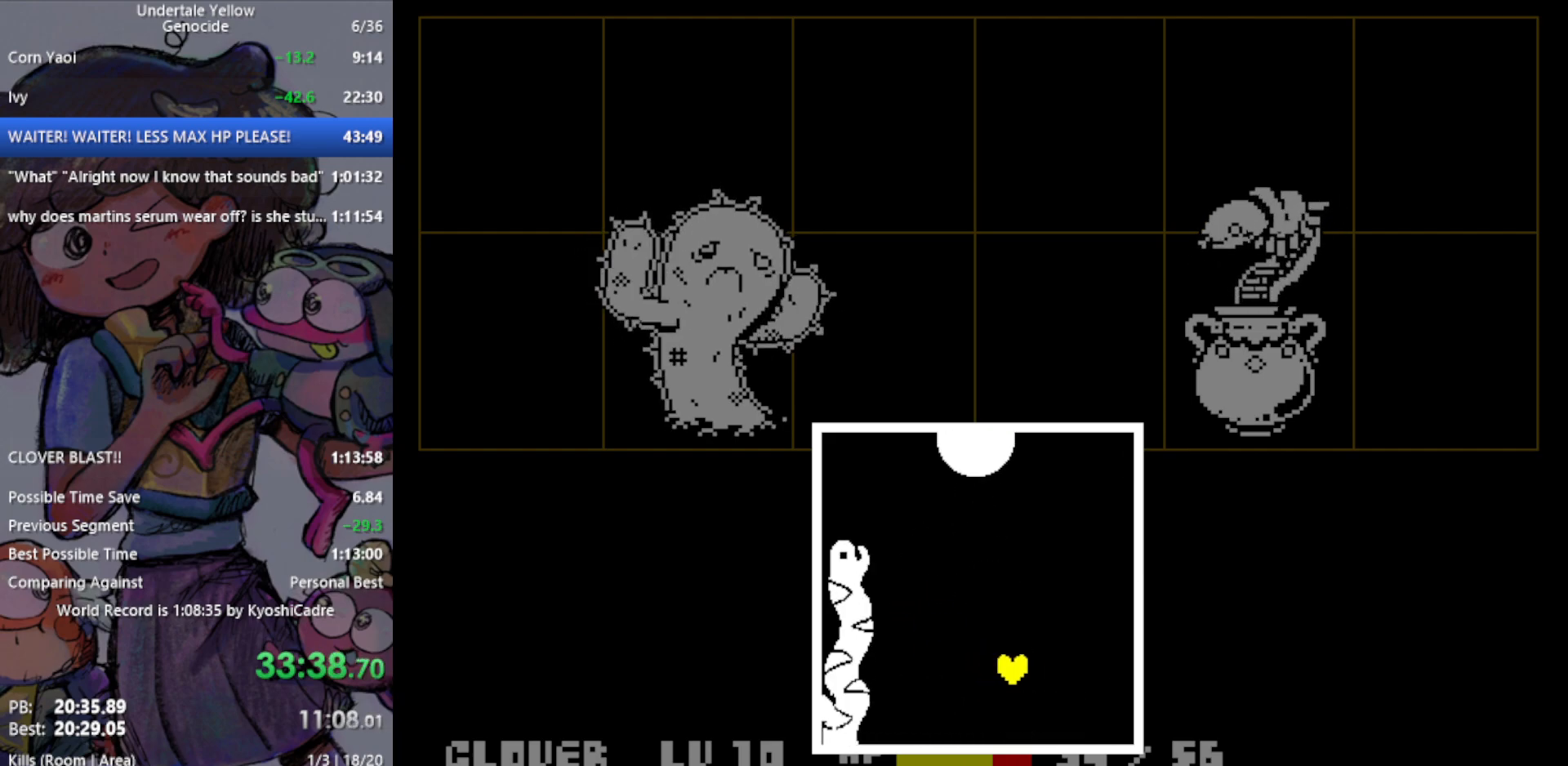
{"keys": ["down", "left"], "events": [[133, "up", "down"], [183, "right", "up"], [267, "up", "up"], [450, "down", "down"], [450, "left", "down"]]}
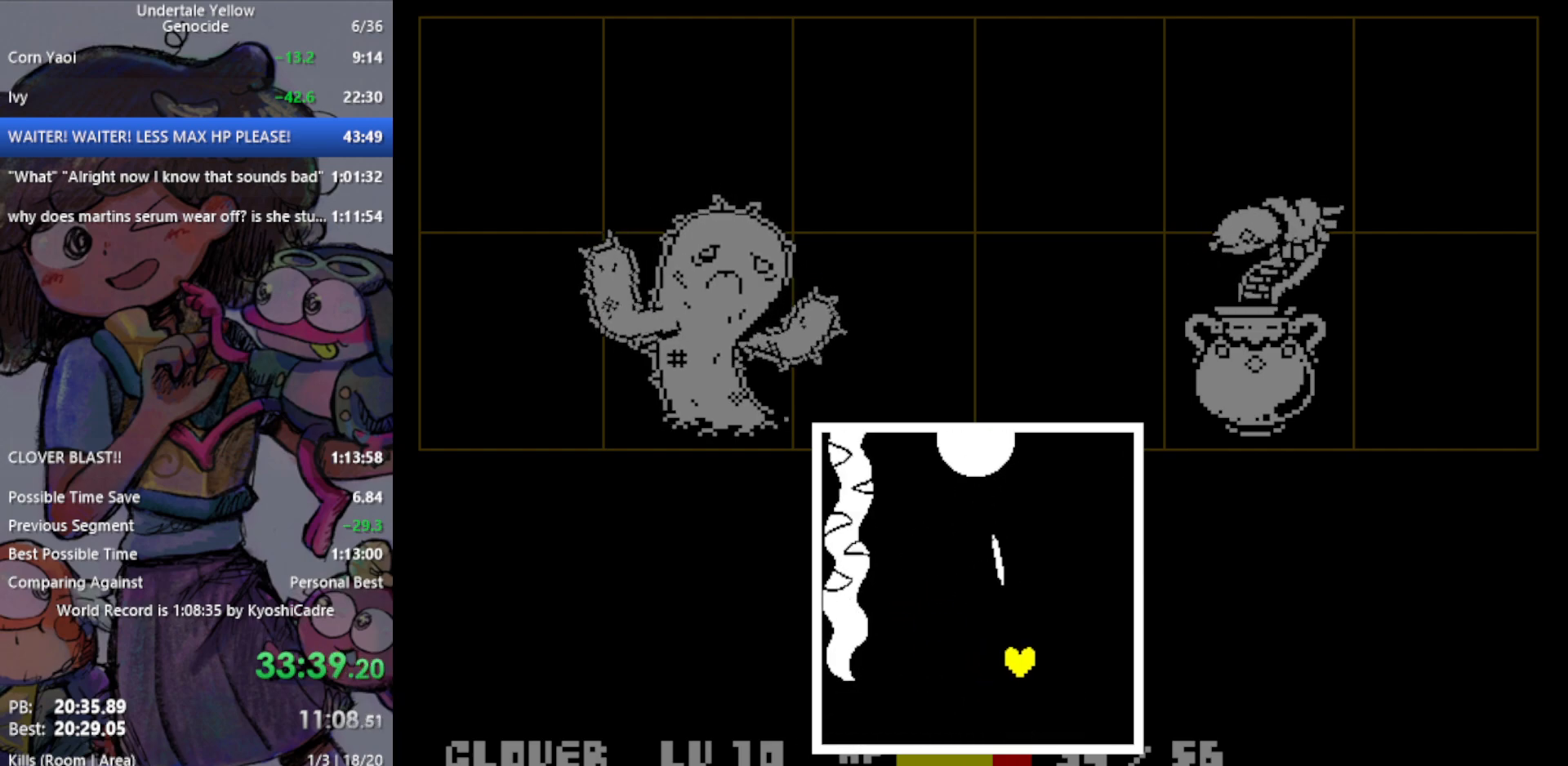
{"keys": [], "events": [[100, "down", "up"], [417, "left", "up"]]}
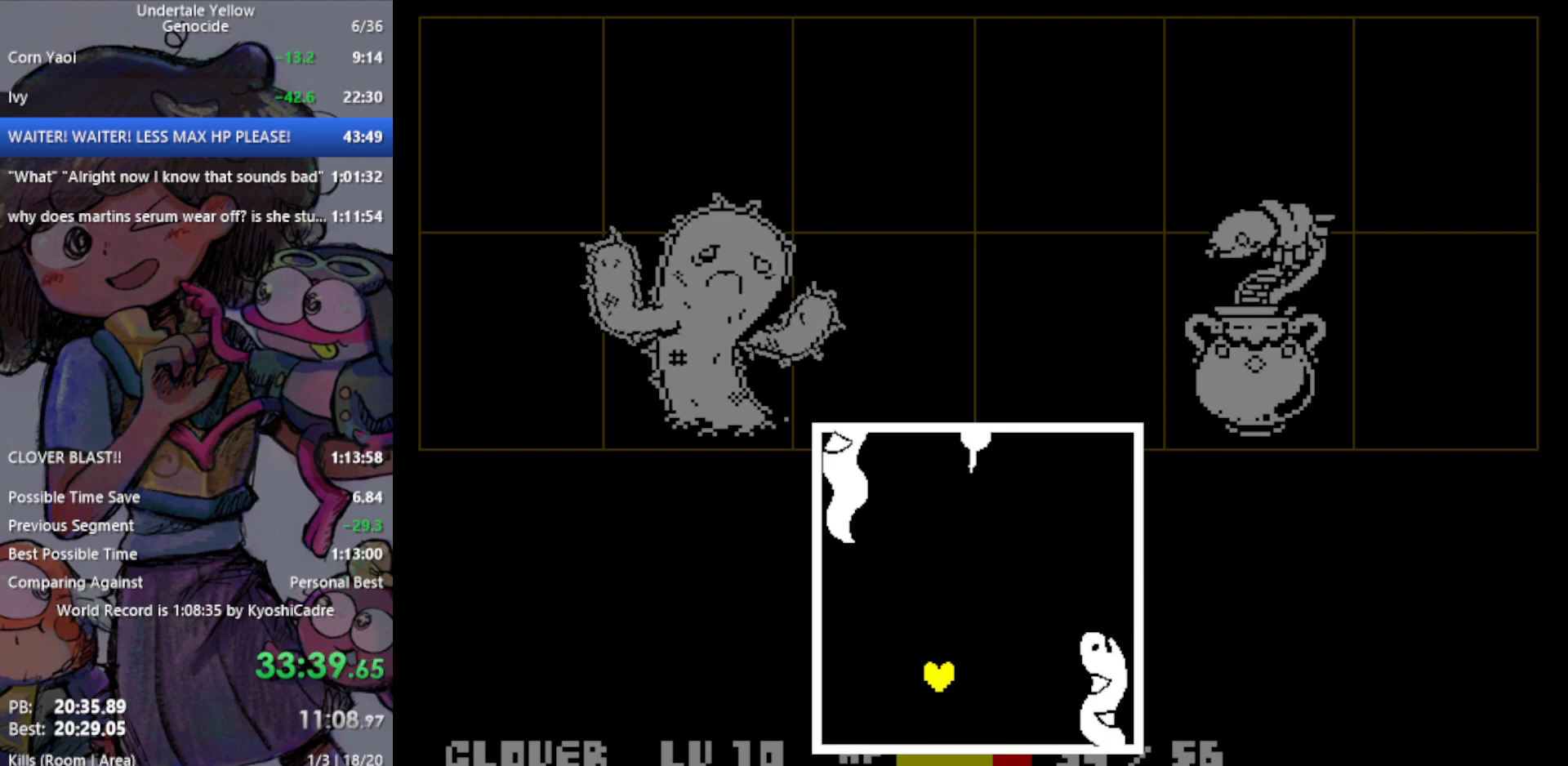
{"keys": [], "events": []}
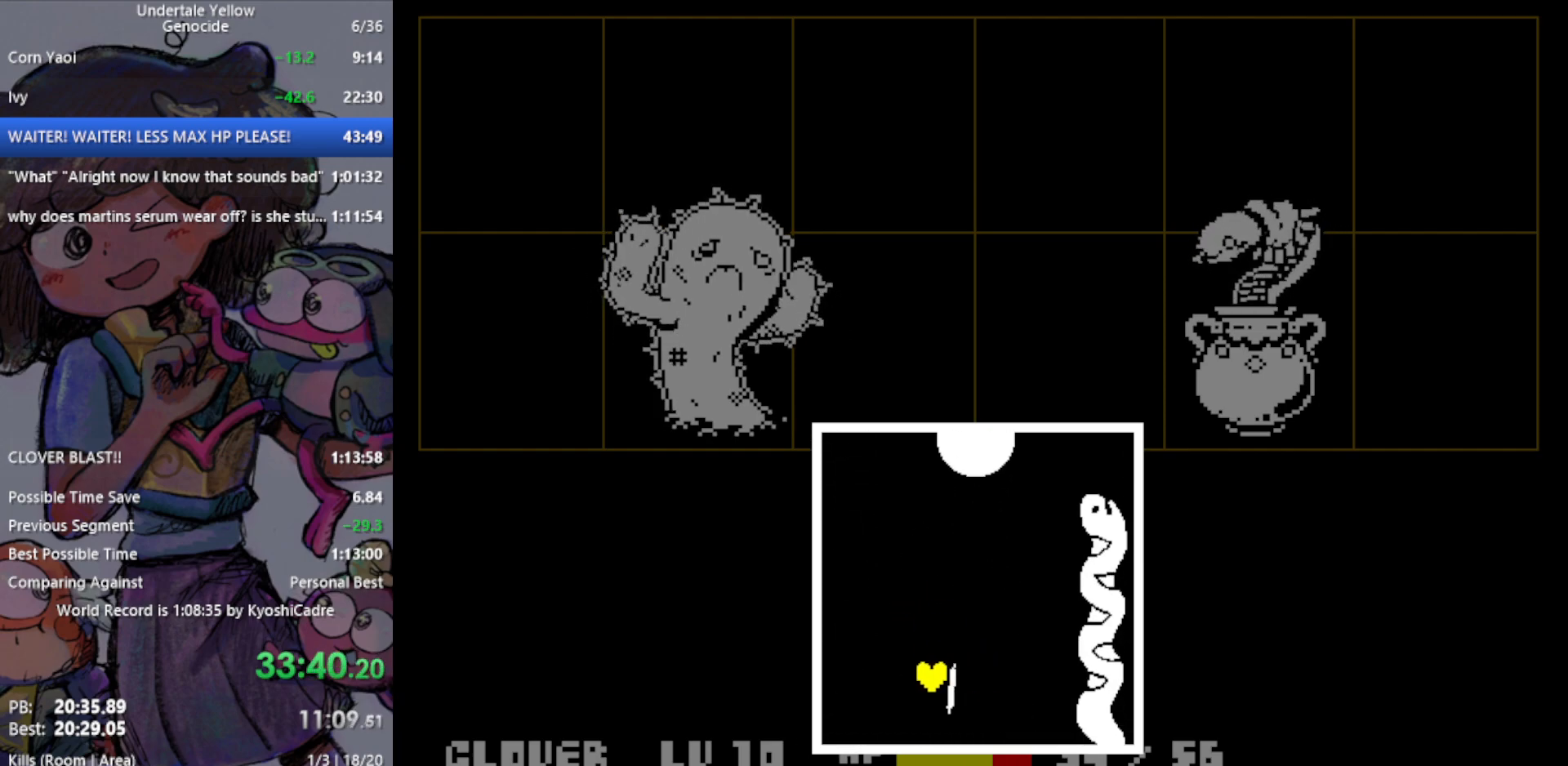
{"keys": [], "events": [[150, "left", "down"], [333, "left", "up"]]}
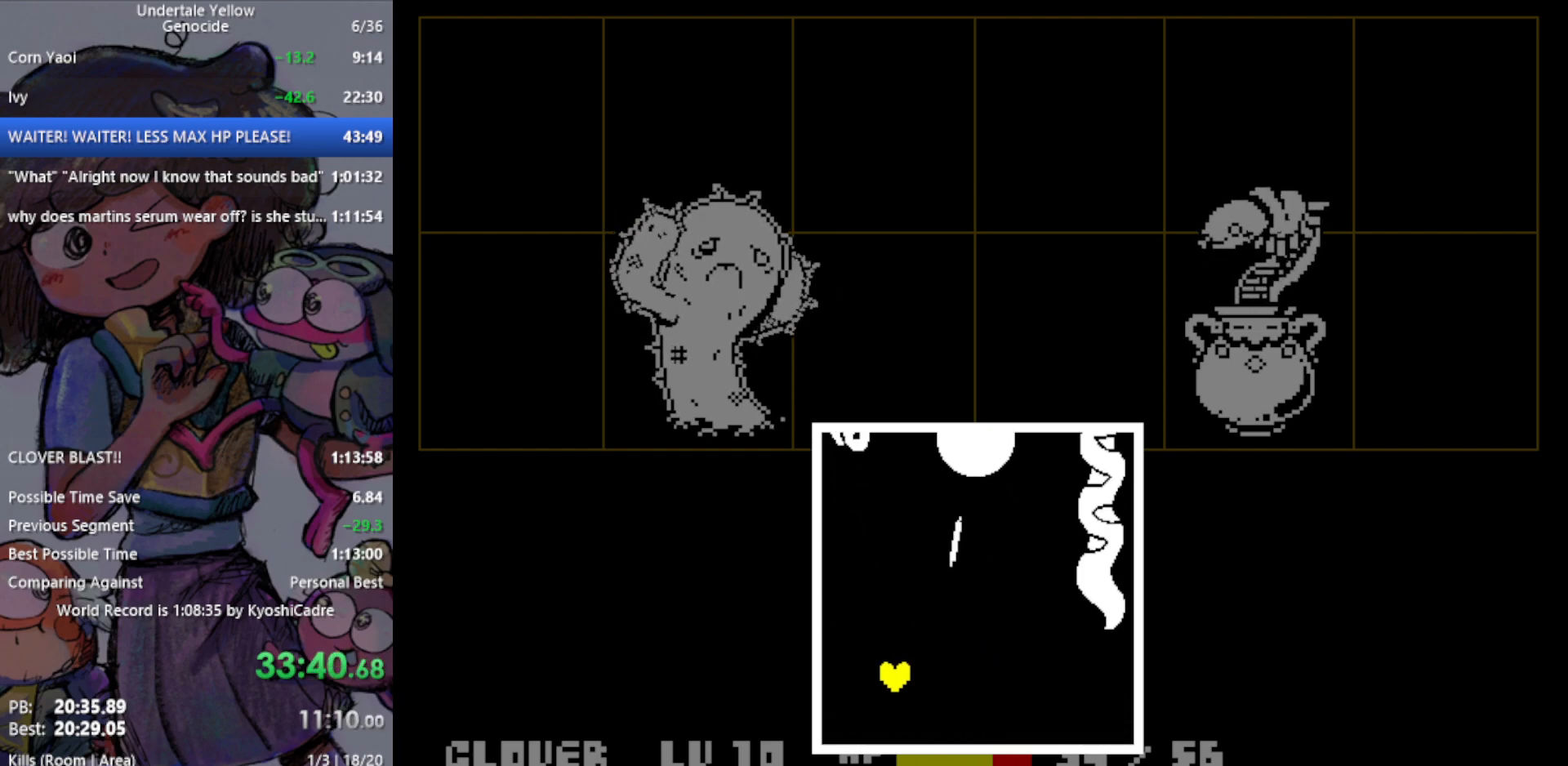
{"keys": ["right"], "events": [[200, "left", "down"], [200, "up", "down"], [300, "left", "up"], [400, "right", "down"], [400, "up", "up"]]}
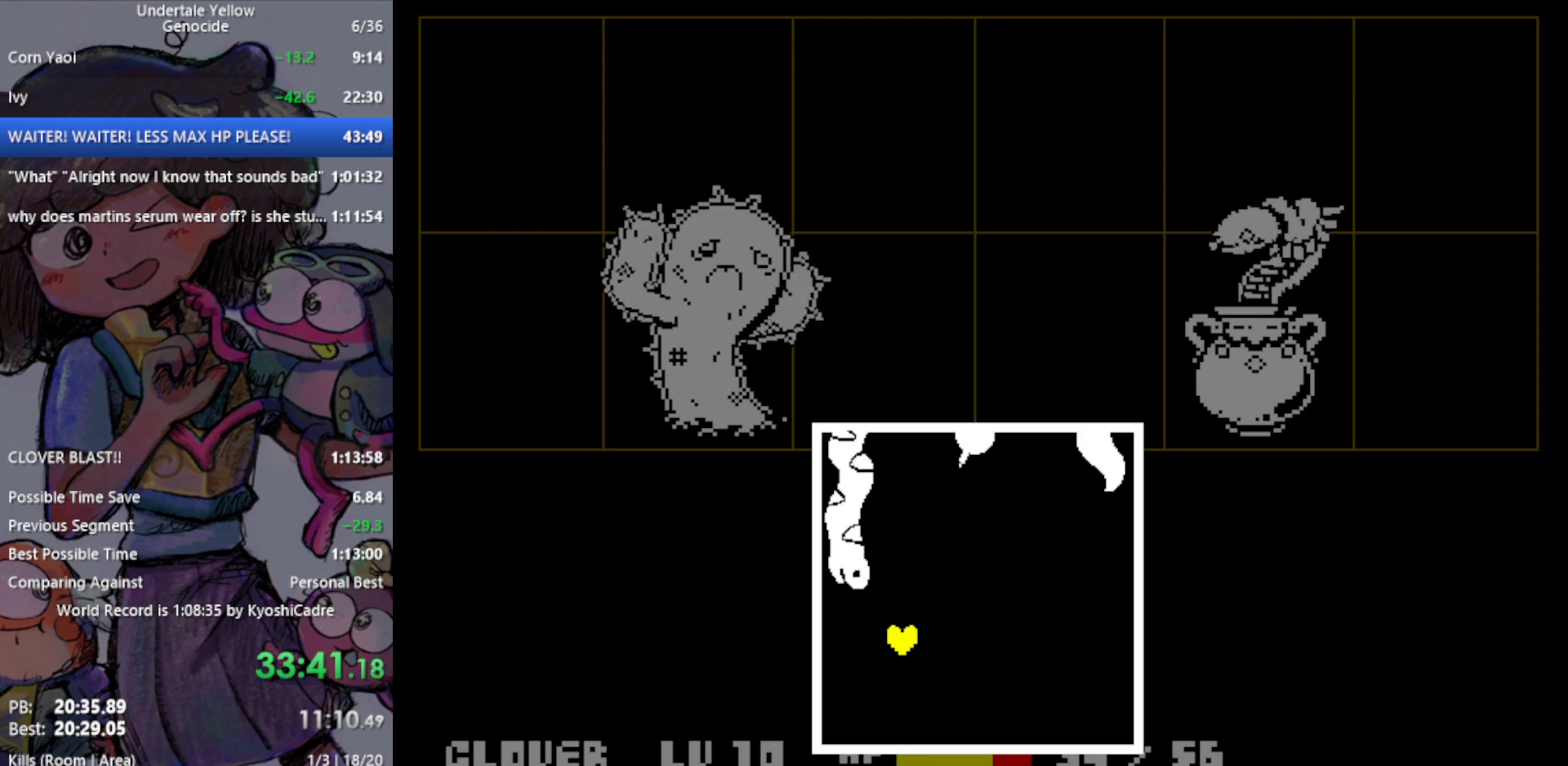
{"keys": ["up"], "events": [[33, "down", "down"], [217, "down", "up"], [400, "up", "down"], [450, "right", "up"]]}
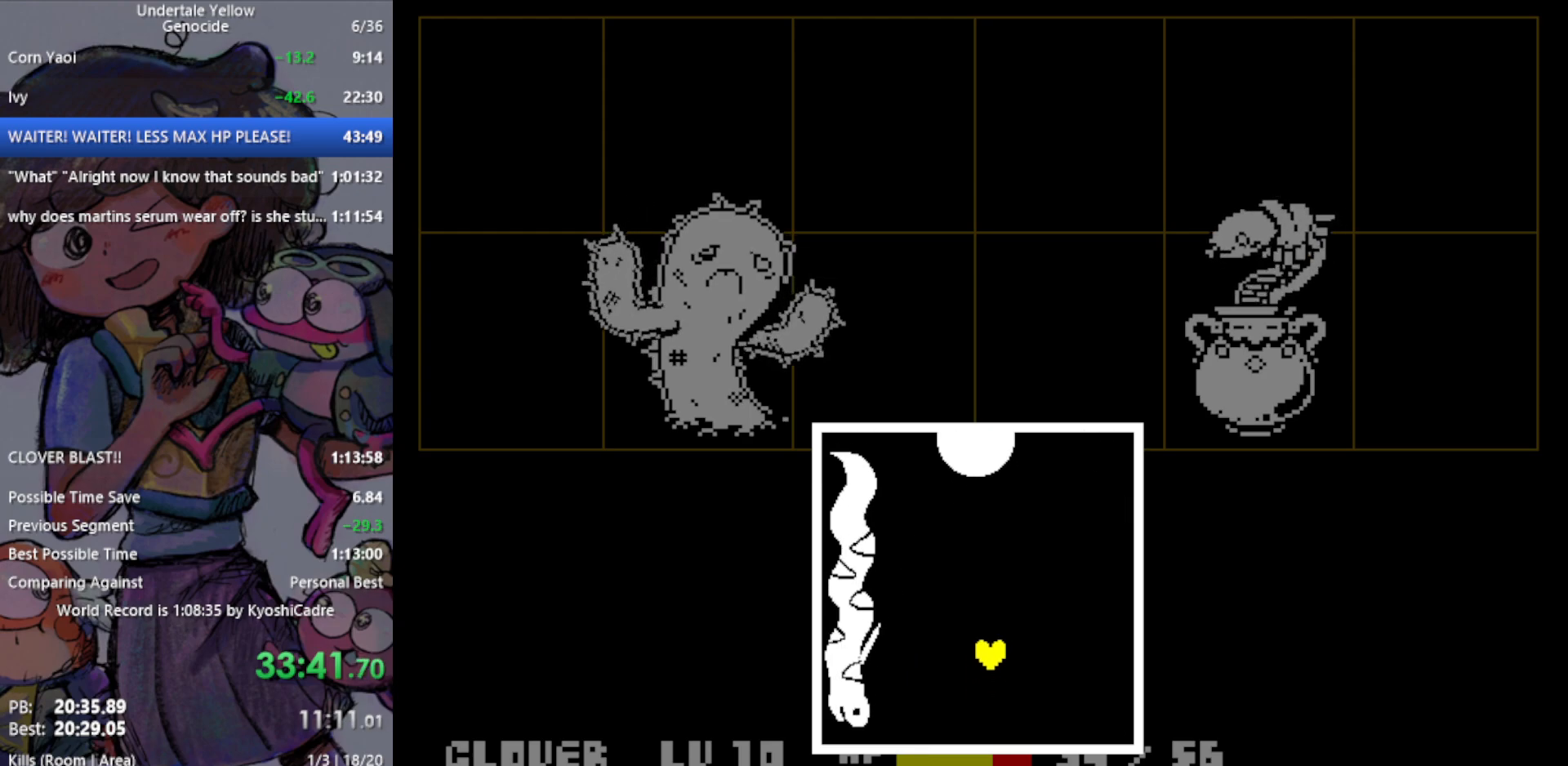
{"keys": [], "events": [[83, "up", "up"]]}
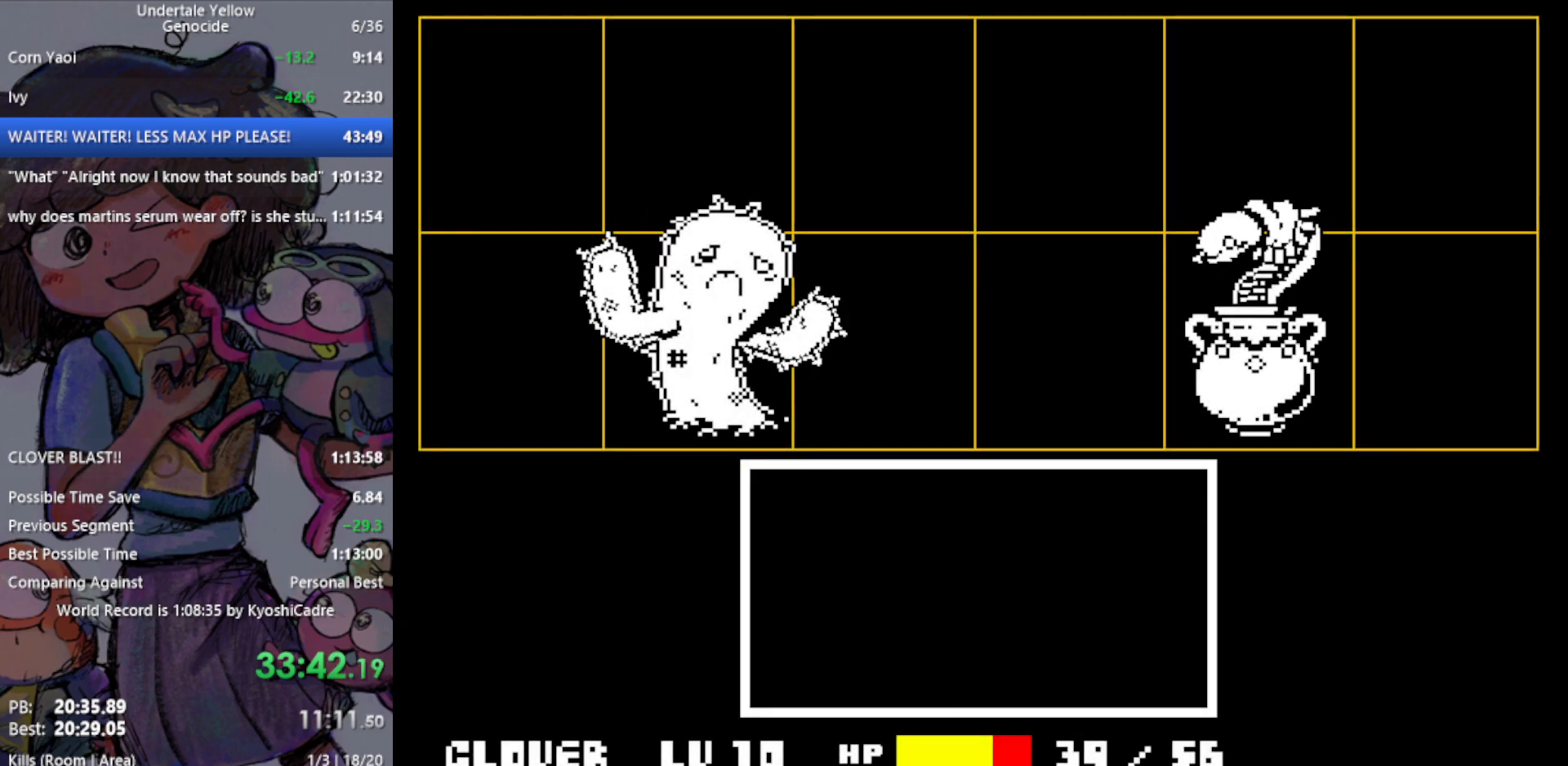
{"keys": ["return", "z"], "events": [[500, "return", "down"], [500, "z", "down"]]}
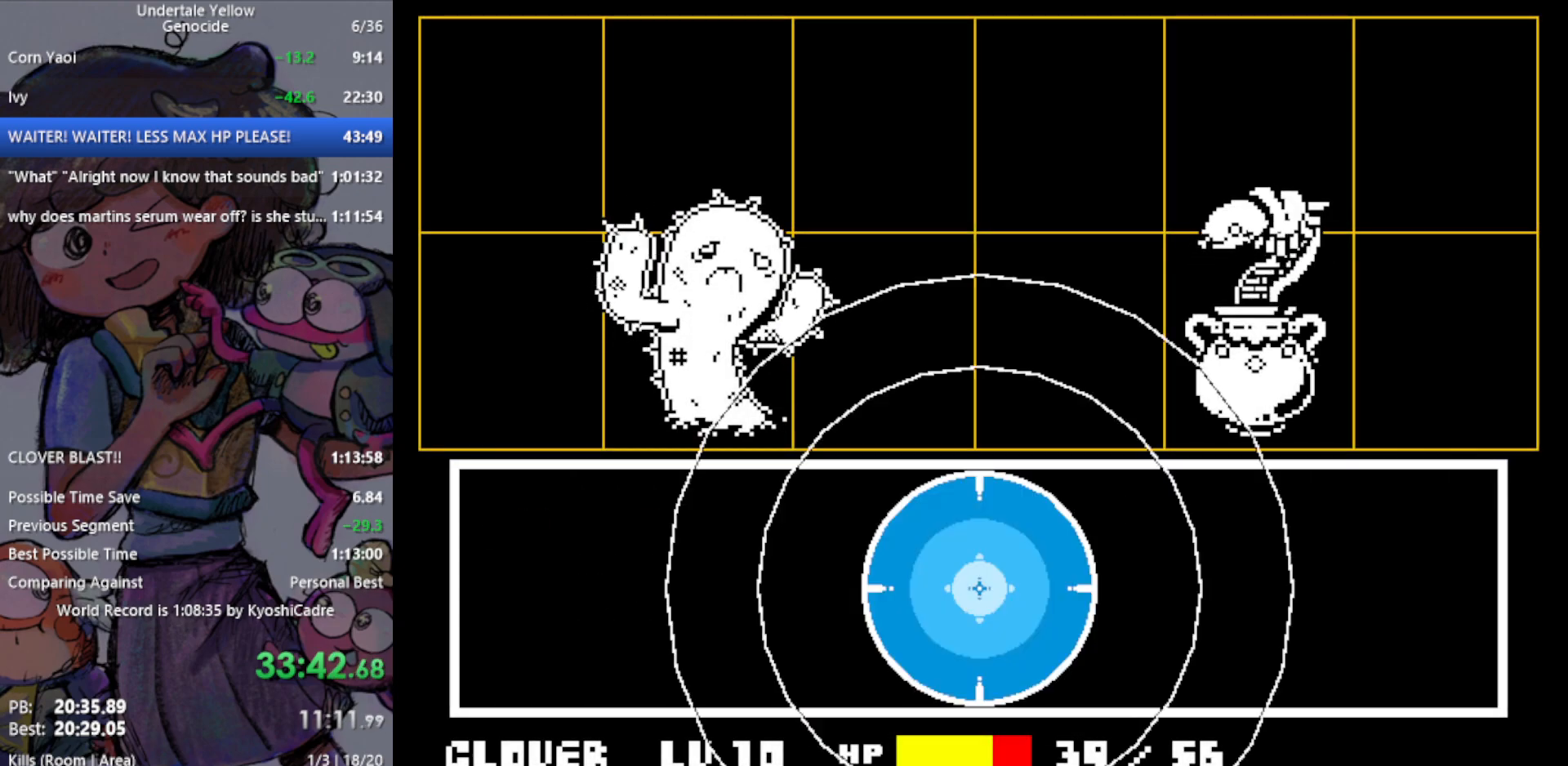
{"keys": [], "events": [[50, "return", "up"], [50, "z", "up"]]}
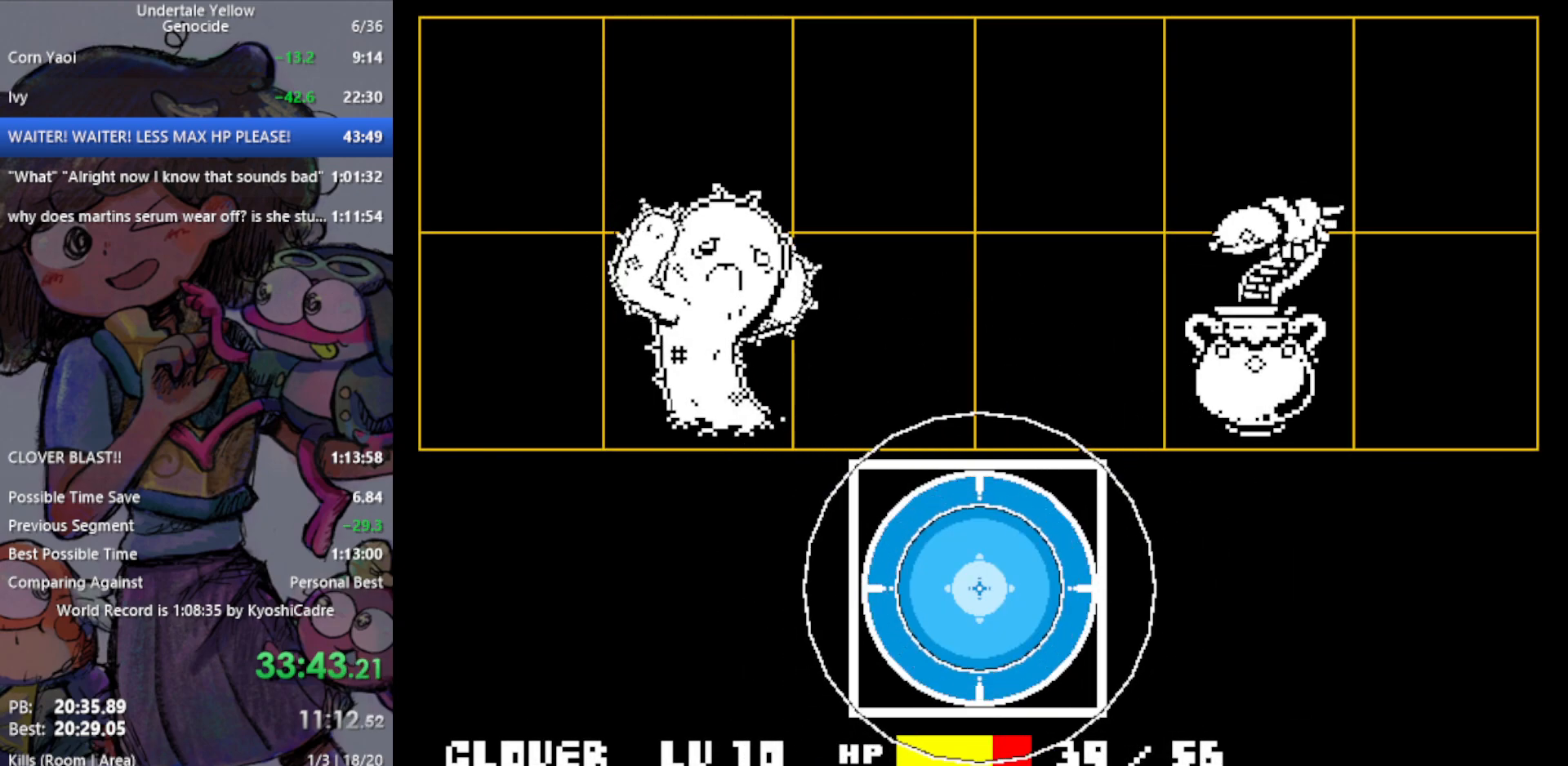
{"keys": ["return"], "events": [[17, "z", "down"], [67, "return", "down"], [100, "return", "up"], [100, "z", "up"], [150, "z", "down"], [200, "return", "down"], [200, "z", "up"], [250, "return", "up"], [283, "z", "down"], [333, "return", "down"], [333, "z", "up"], [383, "return", "up"], [433, "z", "down"], [467, "return", "down"], [467, "z", "up"]]}
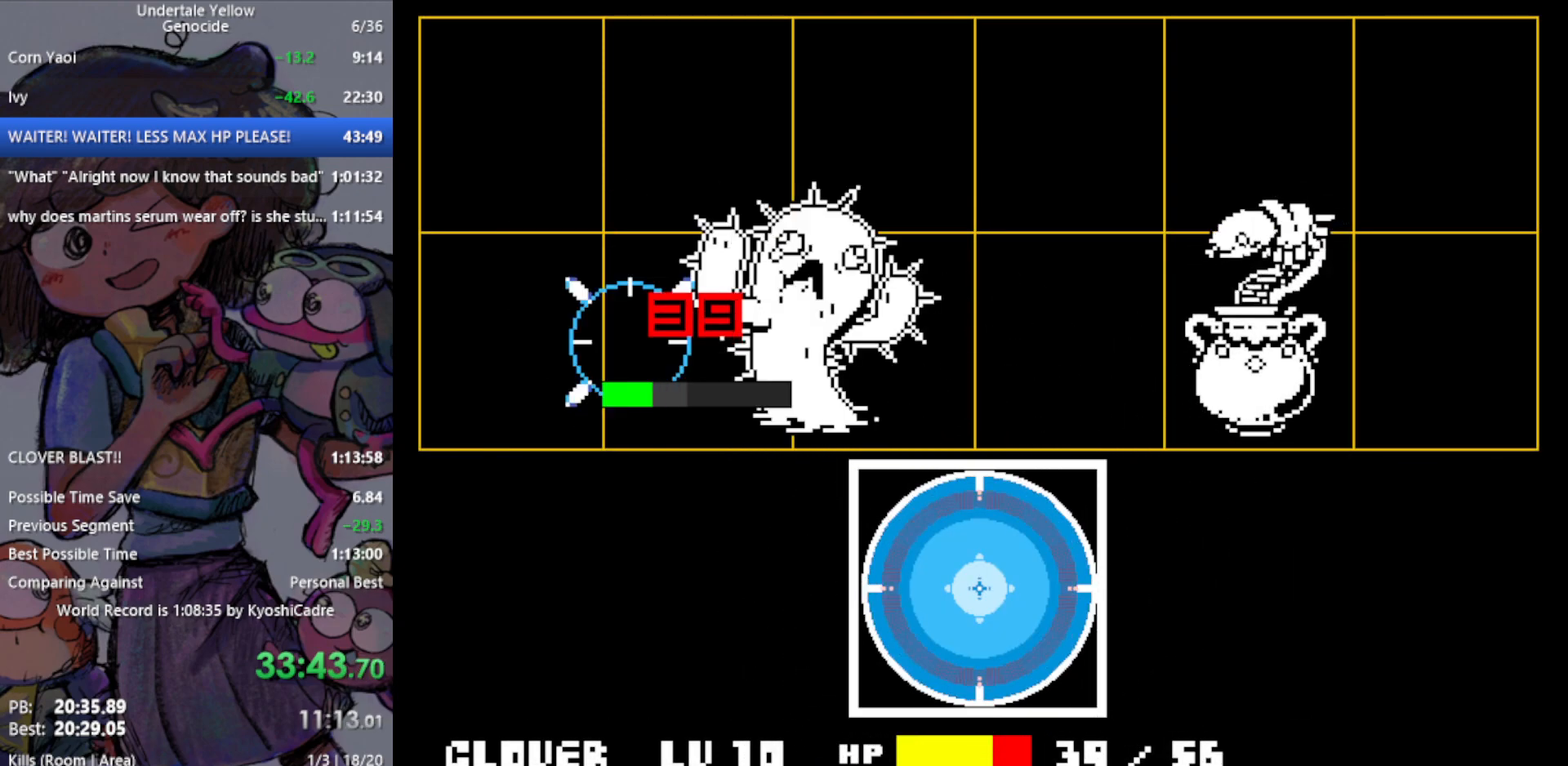
{"keys": ["return"], "events": [[17, "return", "up"], [67, "z", "down"], [117, "return", "down"], [117, "z", "up"], [150, "return", "up"], [150, "z", "down"], [200, "return", "down"], [200, "z", "up"], [250, "return", "up"], [300, "z", "down"], [333, "return", "down"], [333, "z", "up"], [383, "return", "up"], [433, "z", "down"], [483, "return", "down"], [483, "z", "up"]]}
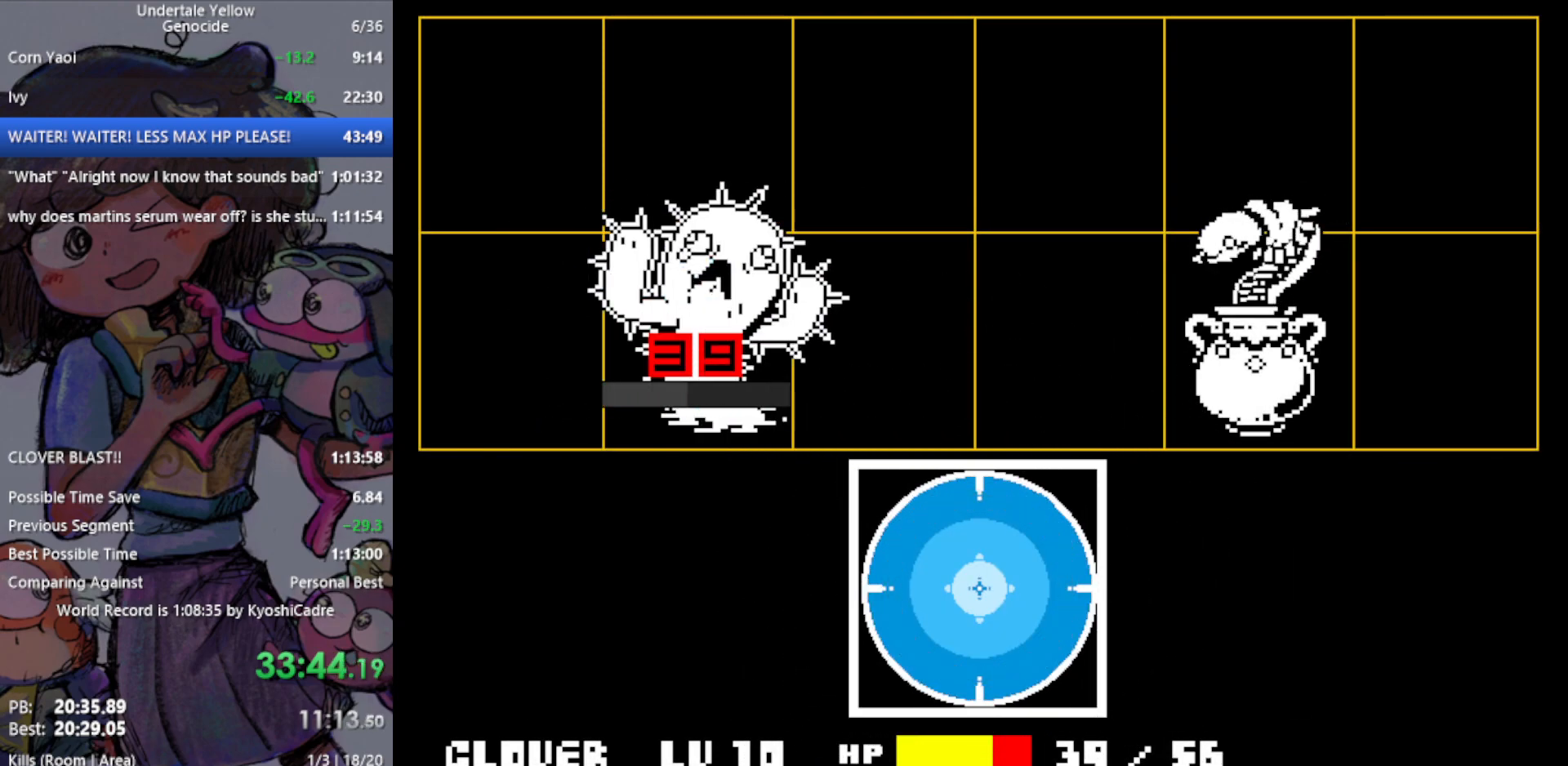
{"keys": [], "events": [[17, "return", "up"]]}
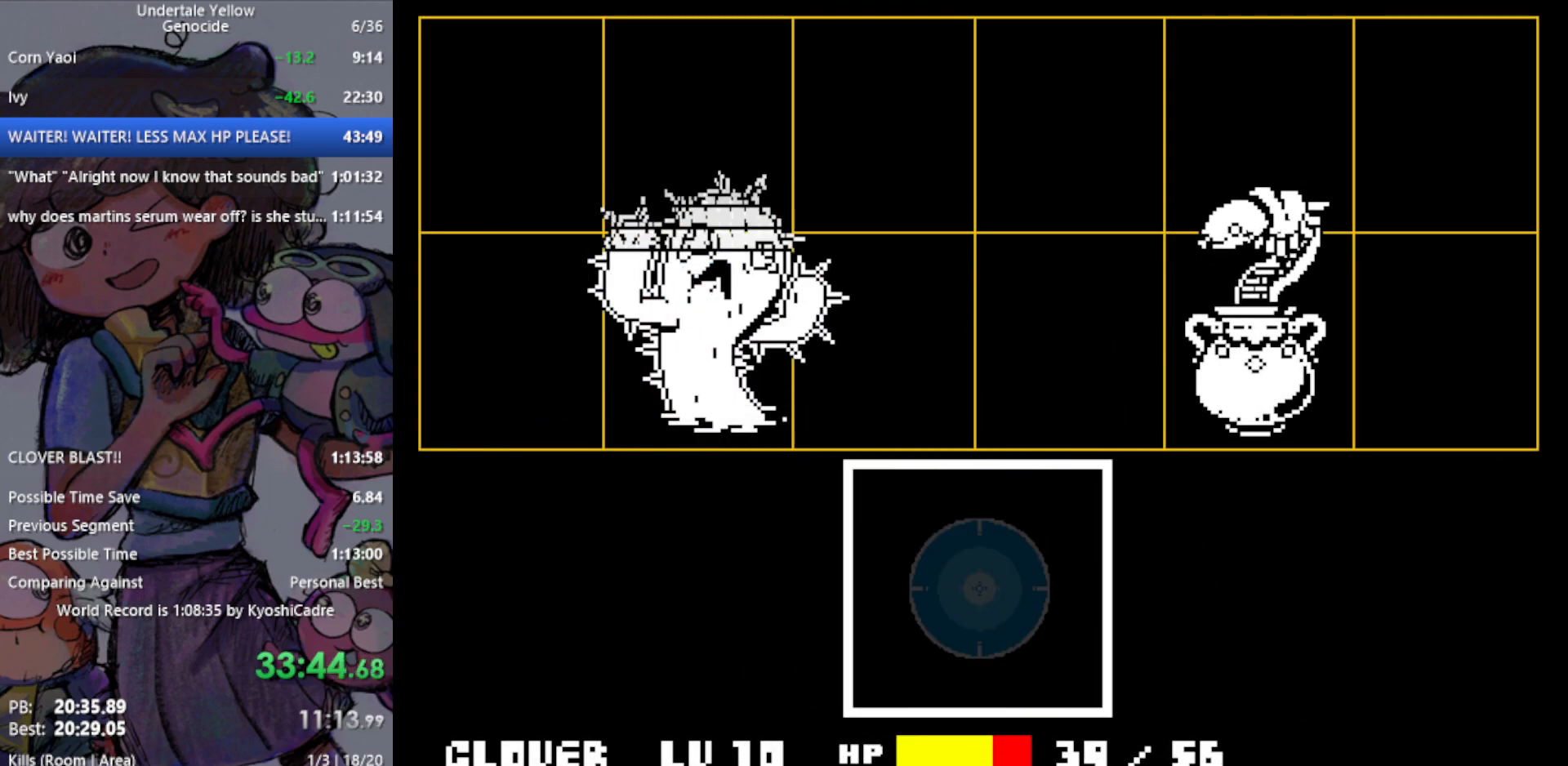
{"keys": [], "events": []}
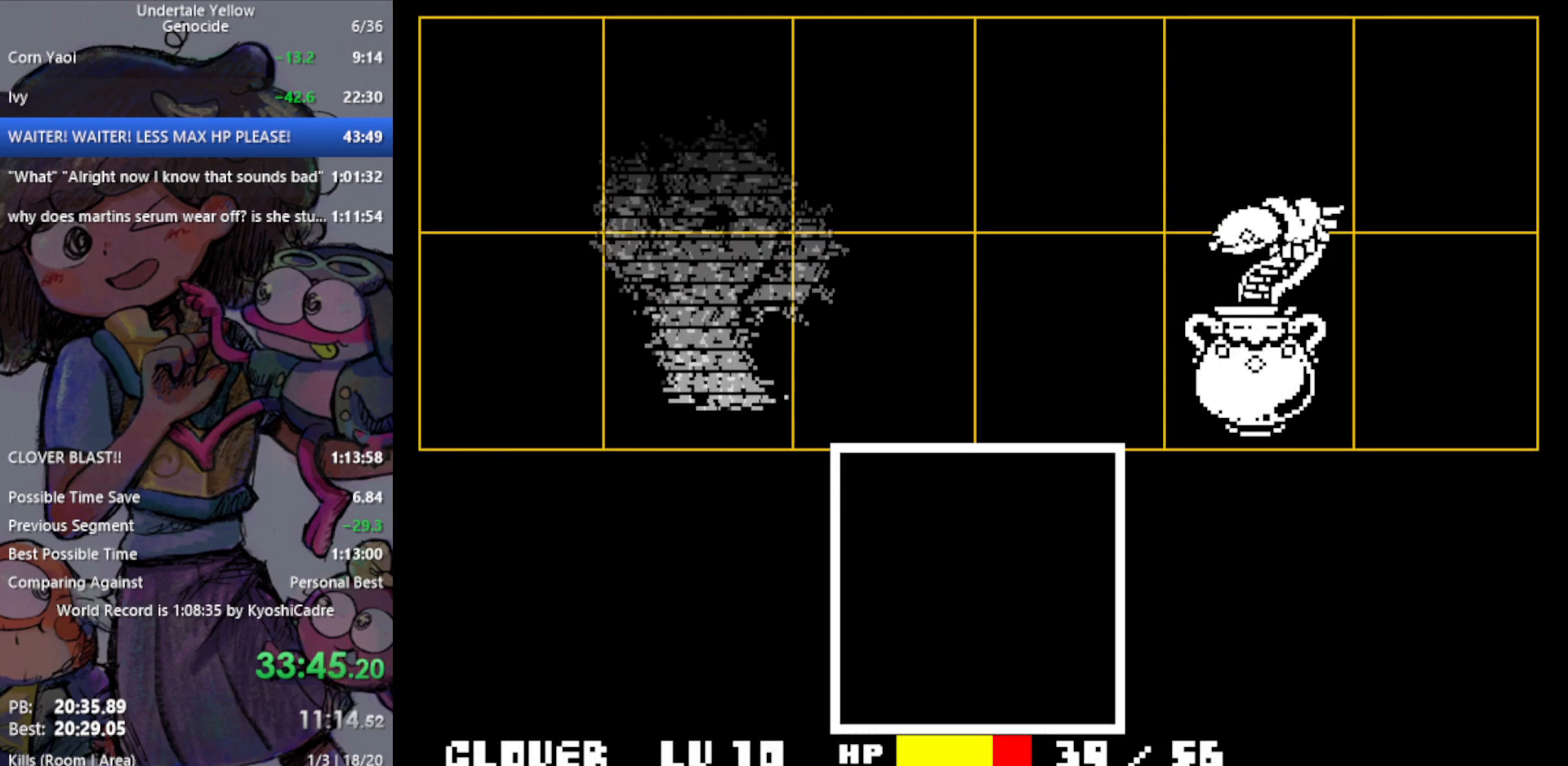
{"keys": [], "events": []}
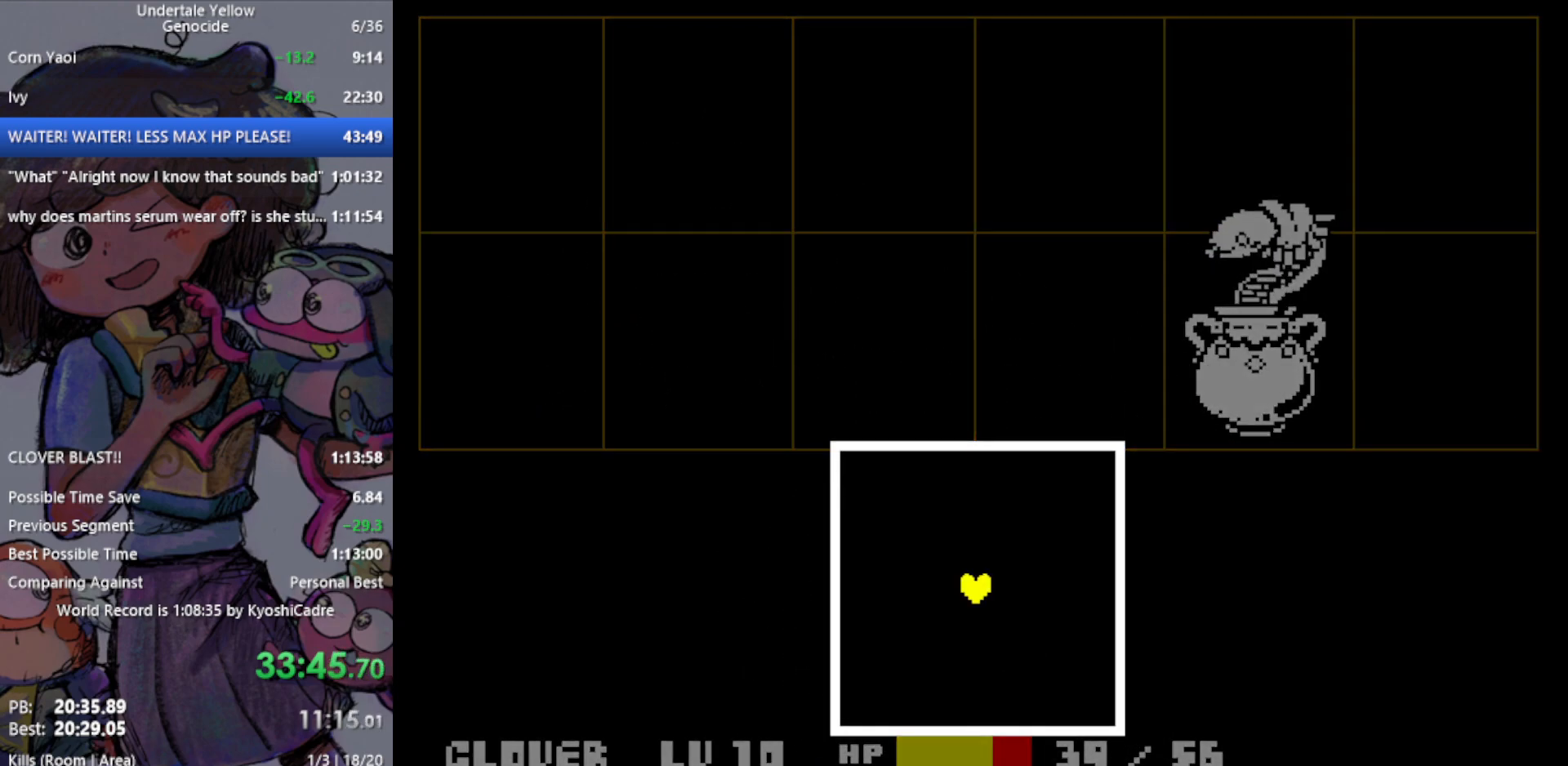
{"keys": [], "events": [[417, "x", "down"], [467, "x", "up"]]}
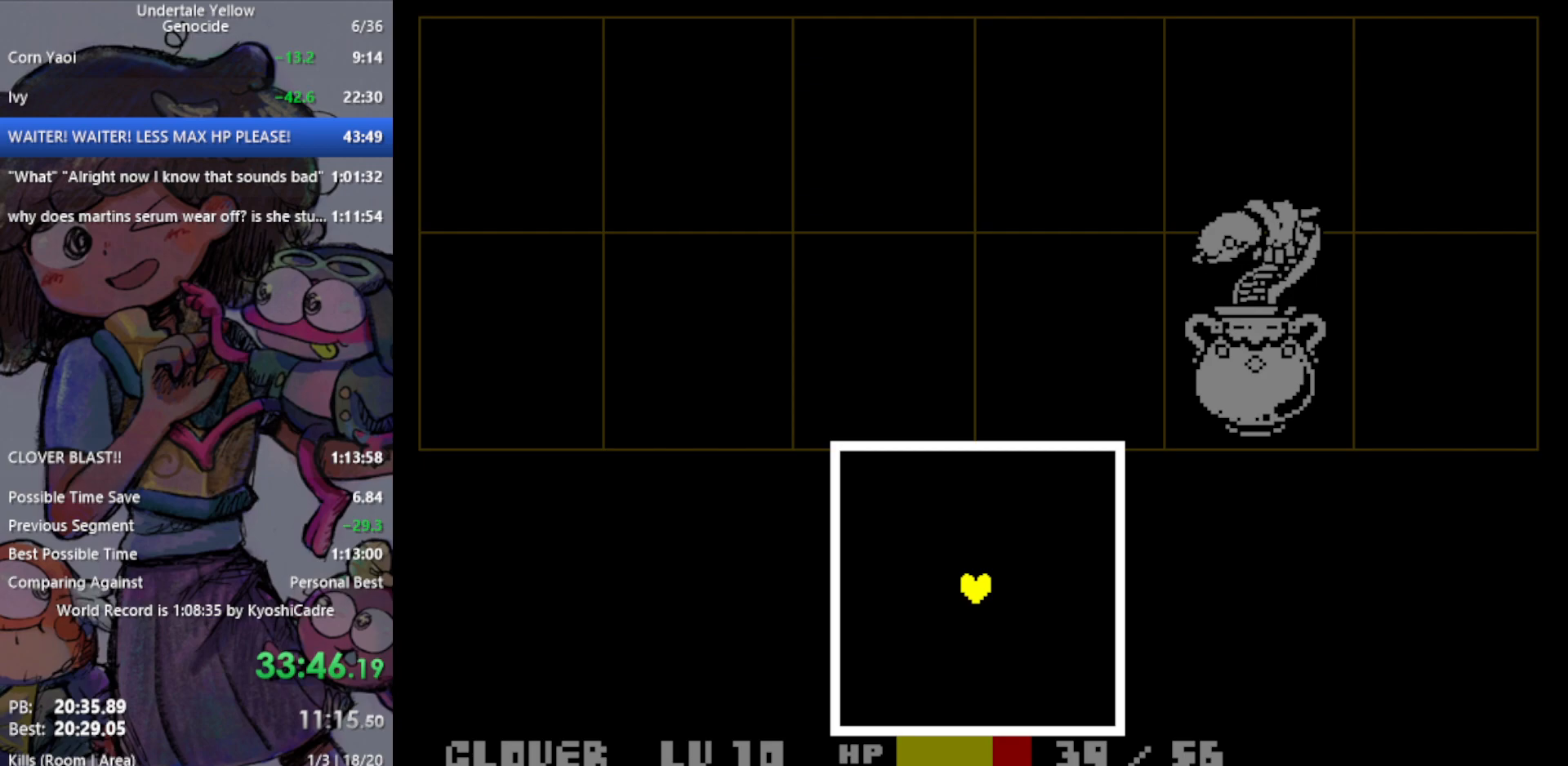
{"keys": [], "events": []}
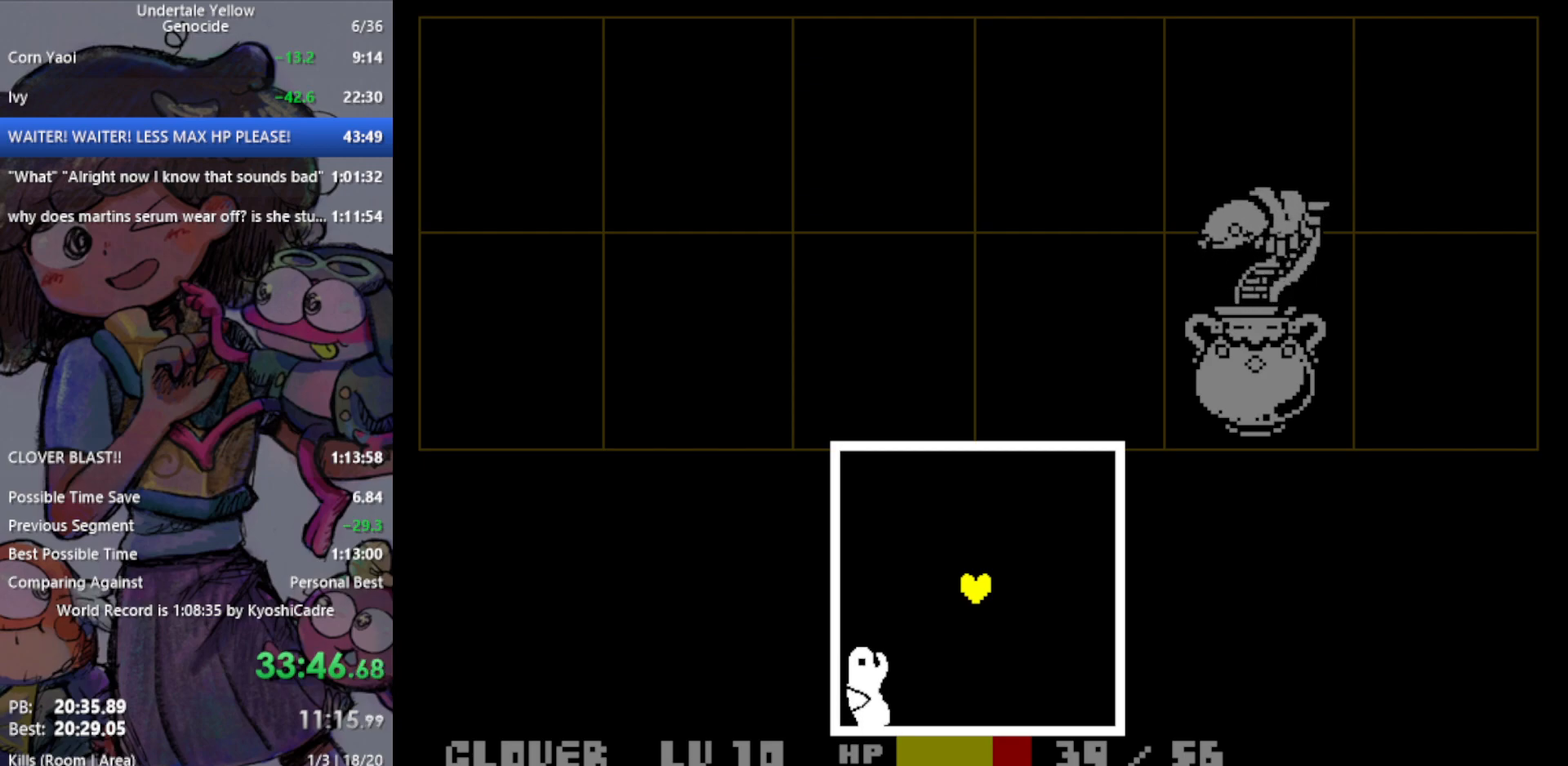
{"keys": [], "events": []}
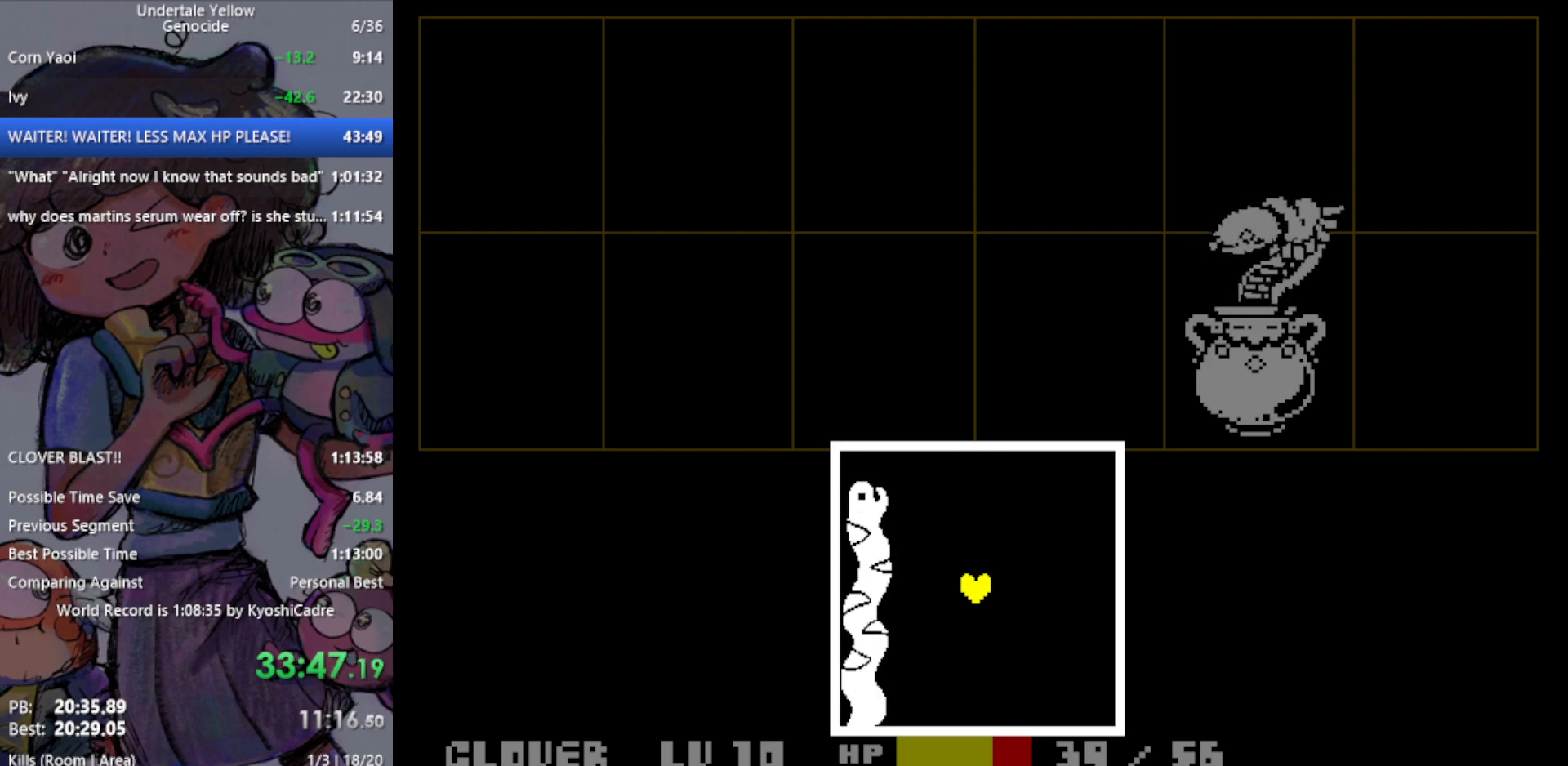
{"keys": ["left", "up"], "events": [[400, "up", "down"], [500, "left", "down"]]}
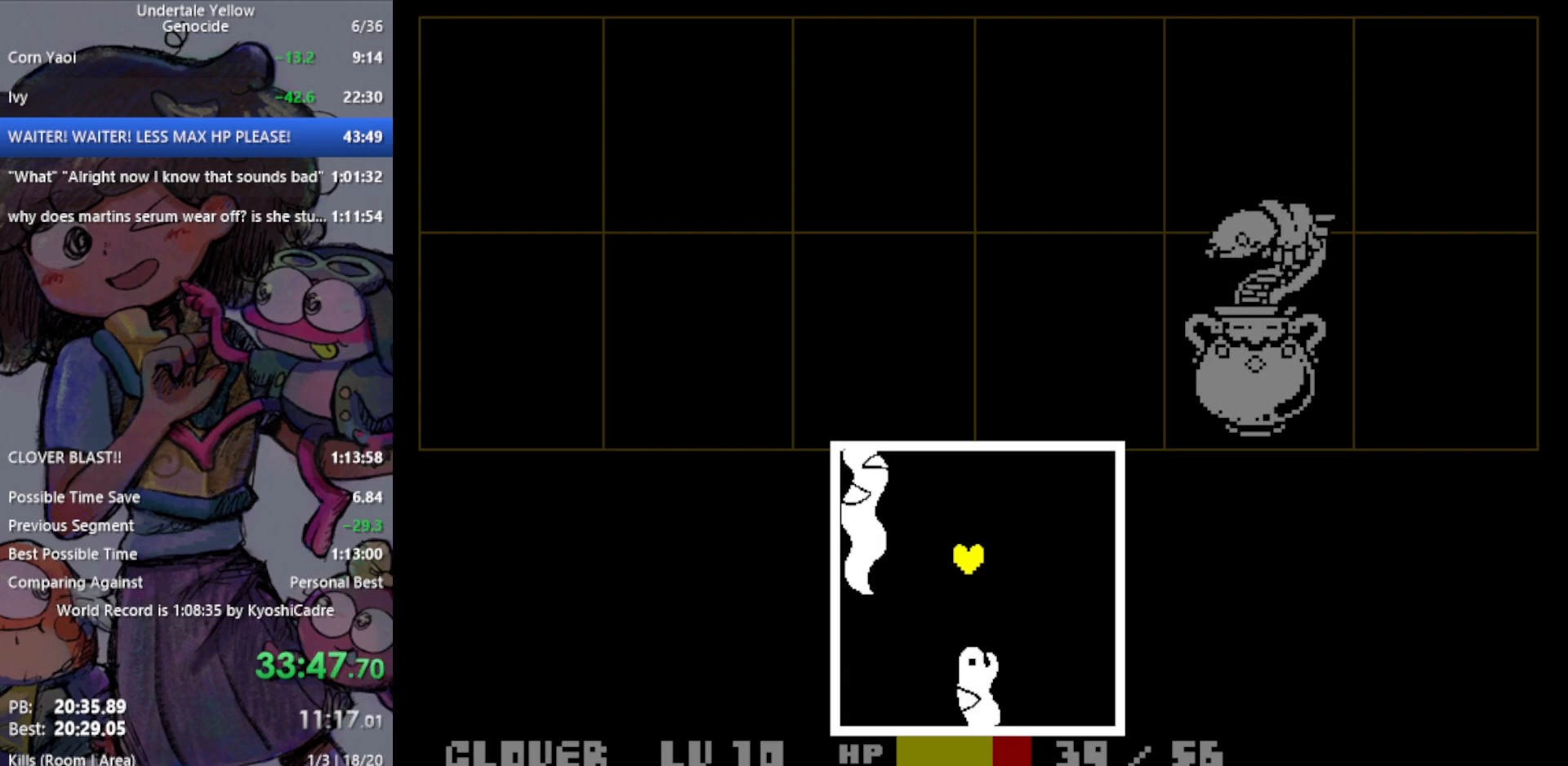
{"keys": [], "events": [[33, "up", "up"], [133, "left", "up"], [217, "left", "down"], [500, "left", "up"]]}
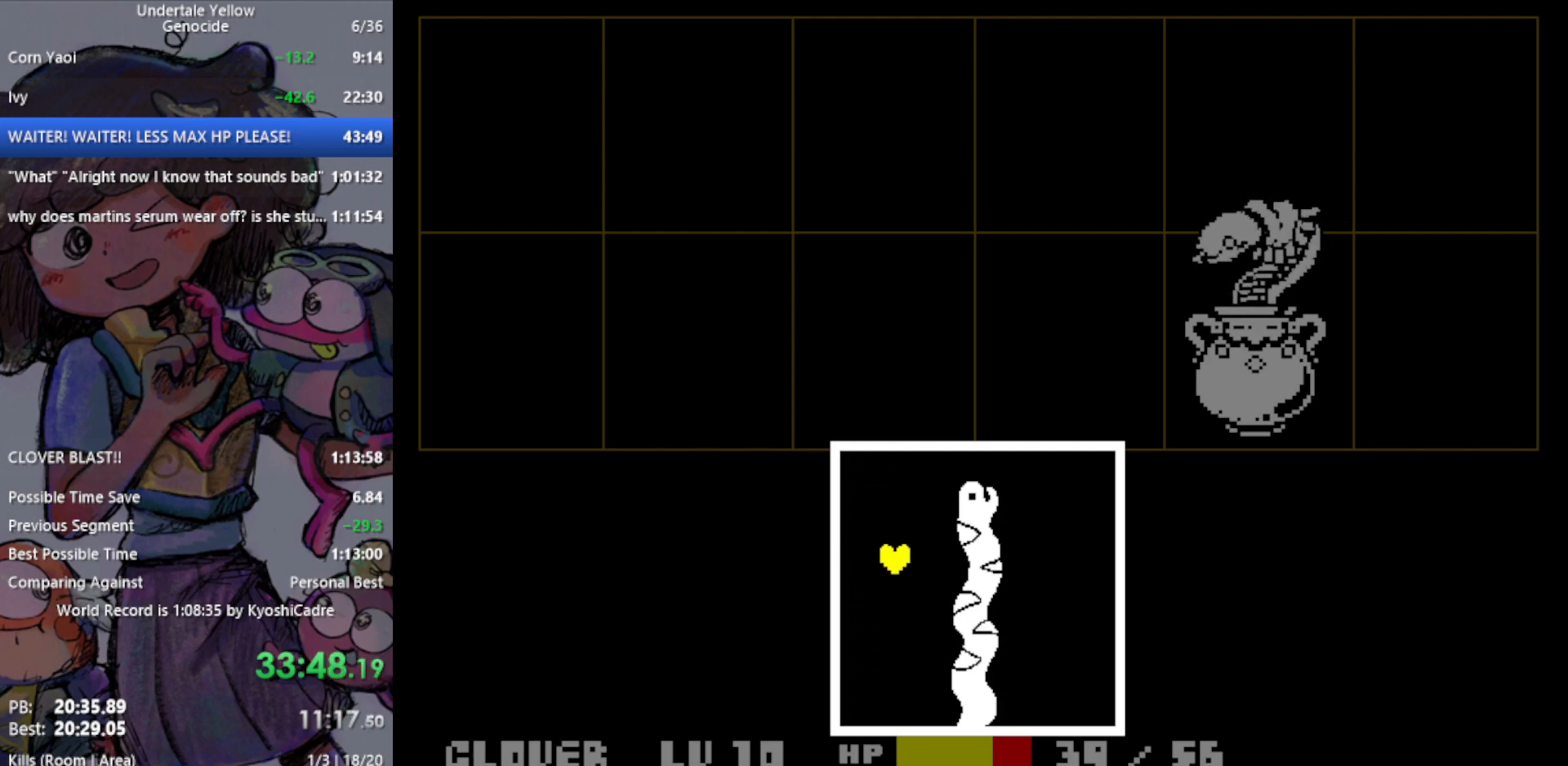
{"keys": [], "events": []}
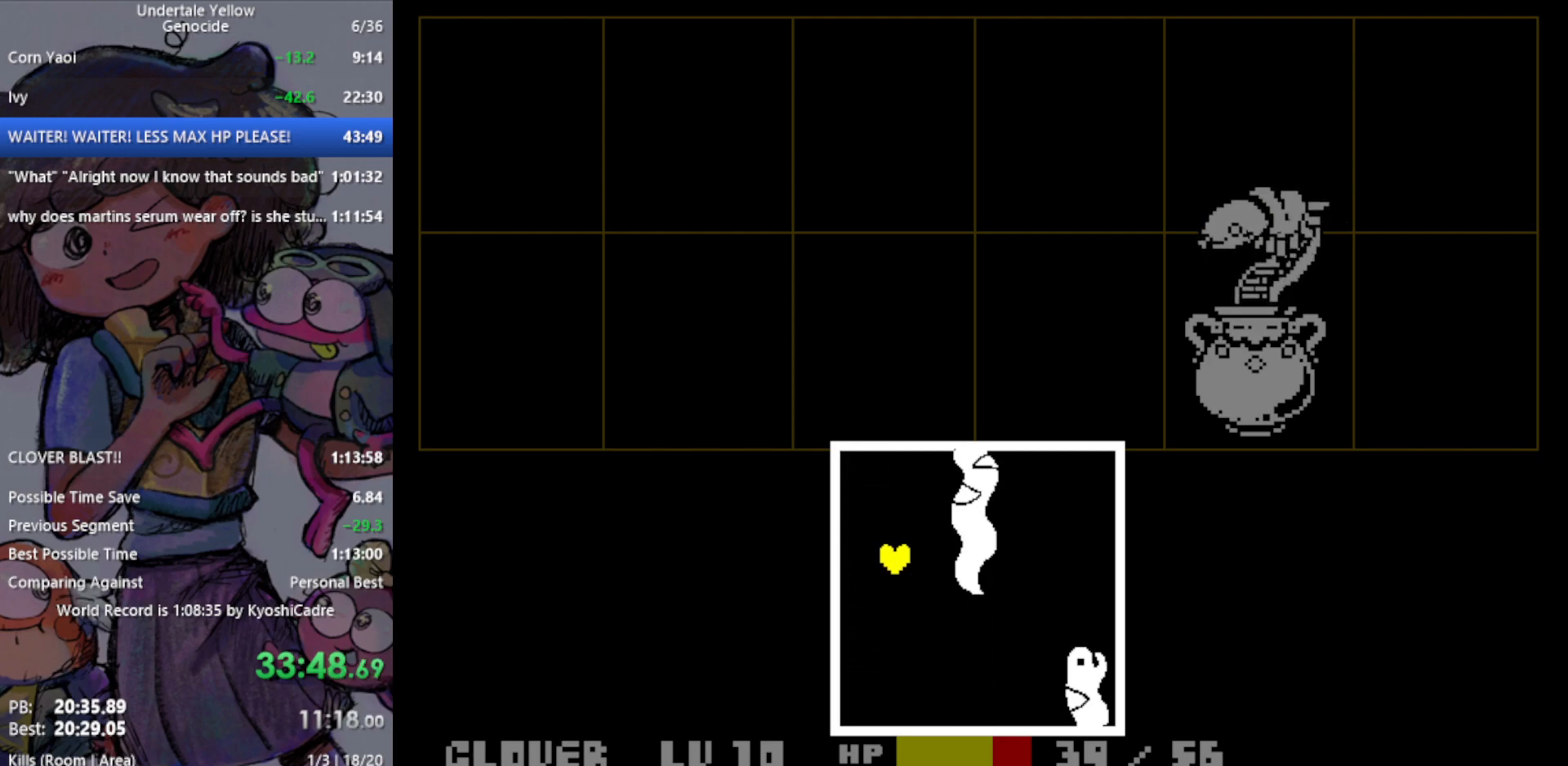
{"keys": [], "events": []}
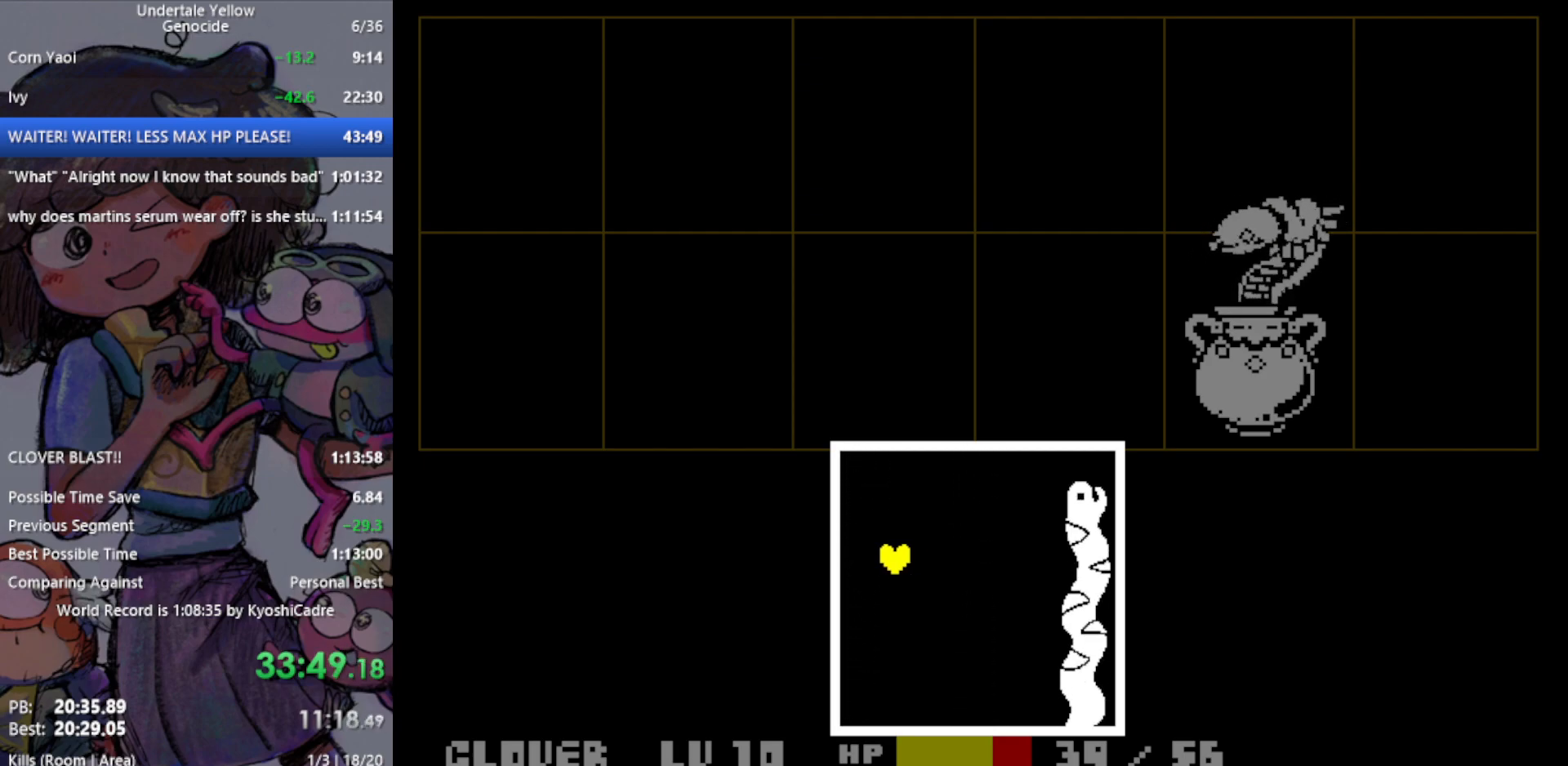
{"keys": ["right"], "events": [[250, "right", "down"]]}
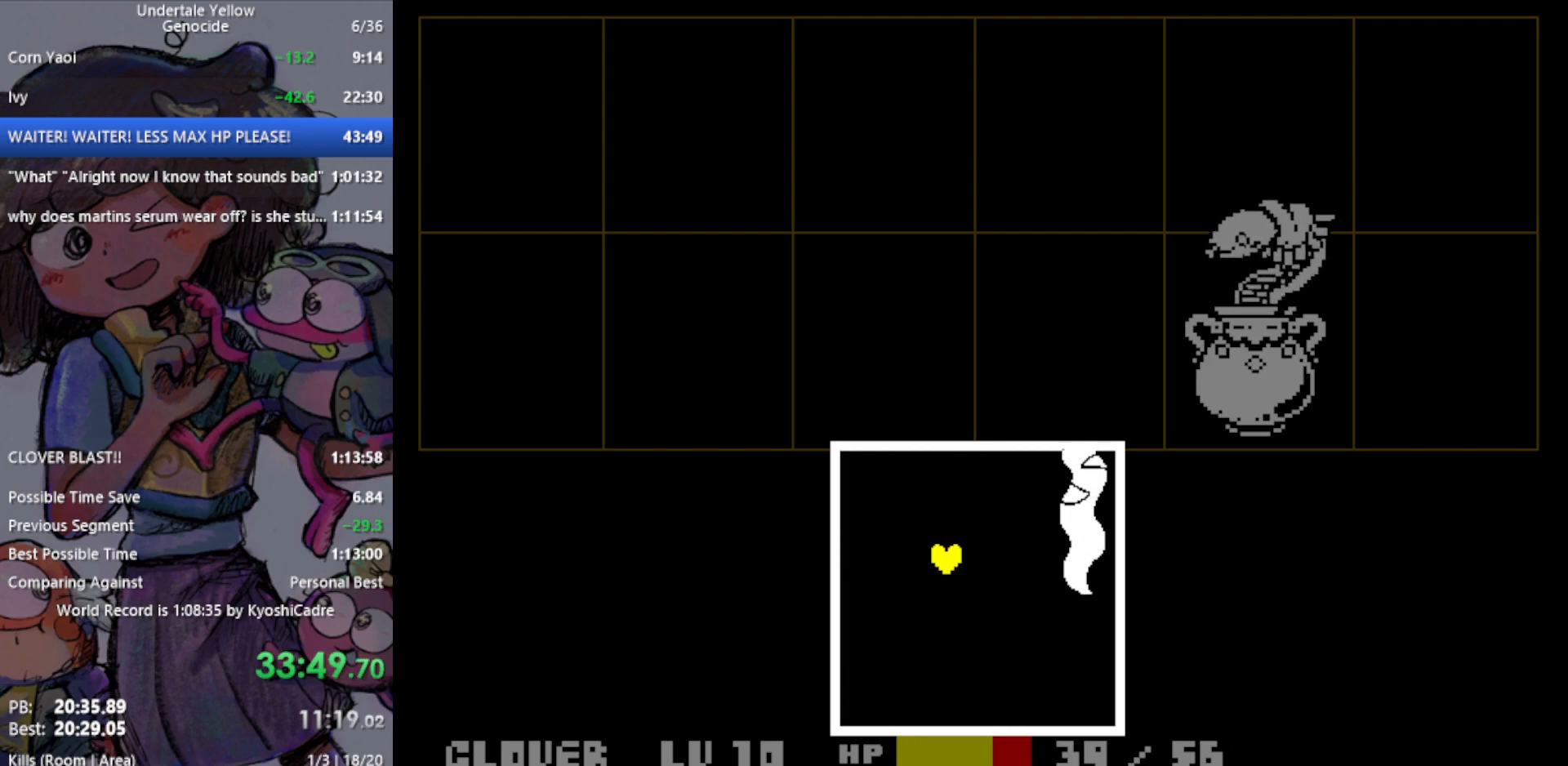
{"keys": [], "events": [[33, "right", "up"]]}
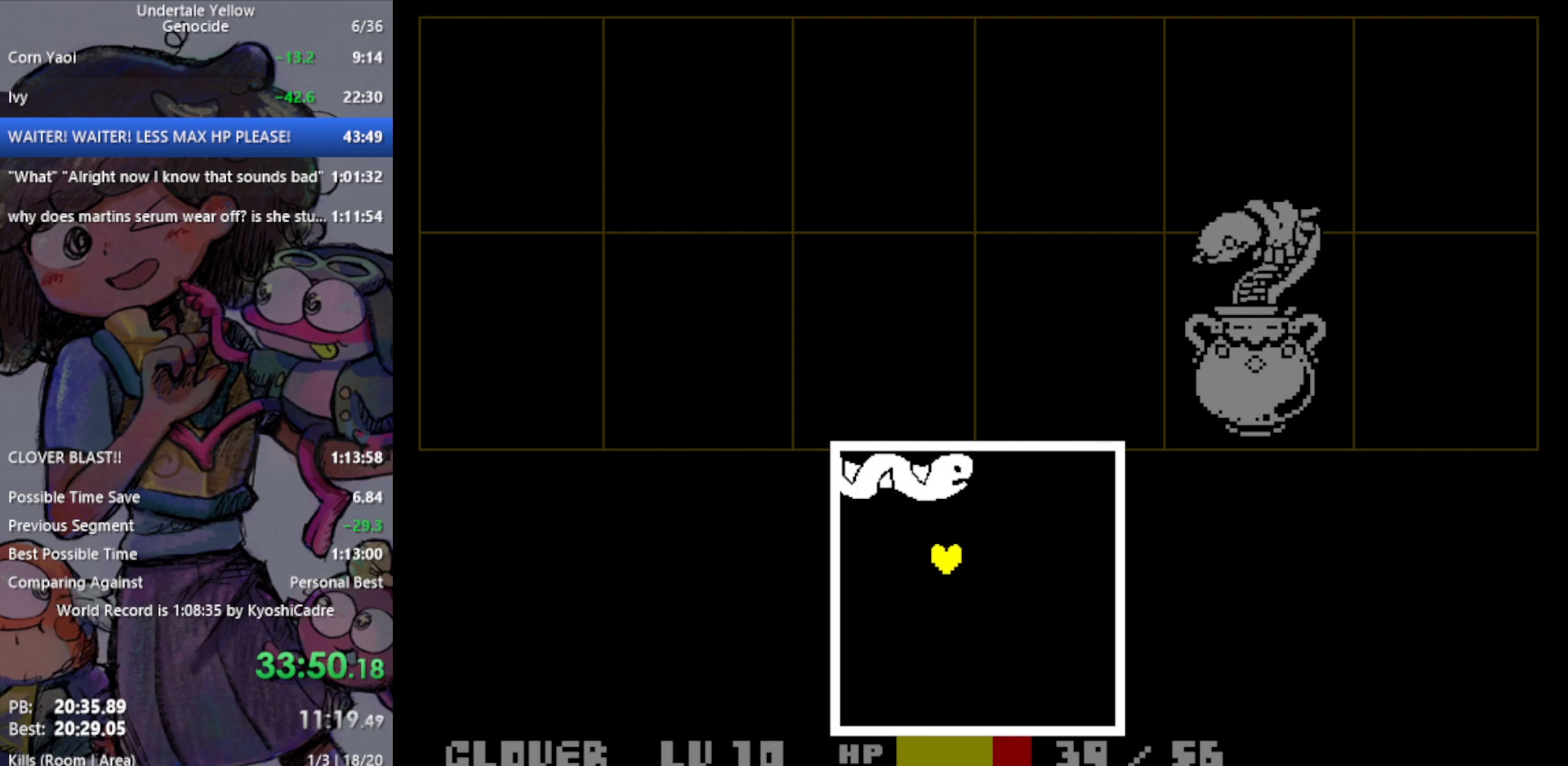
{"keys": ["left"], "events": [[83, "down", "down"], [400, "down", "up"], [500, "left", "down"]]}
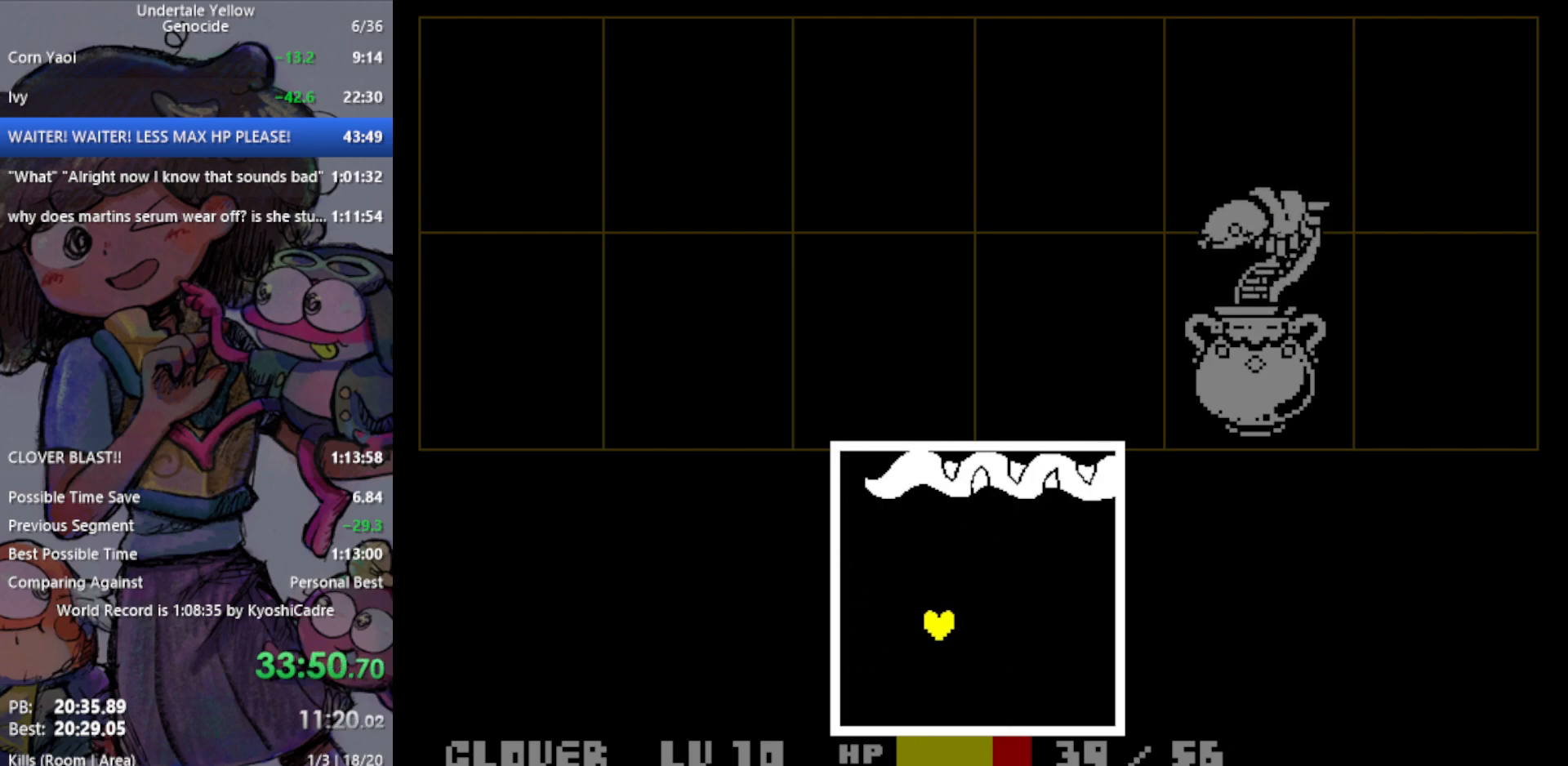
{"keys": [], "events": [[133, "left", "up"]]}
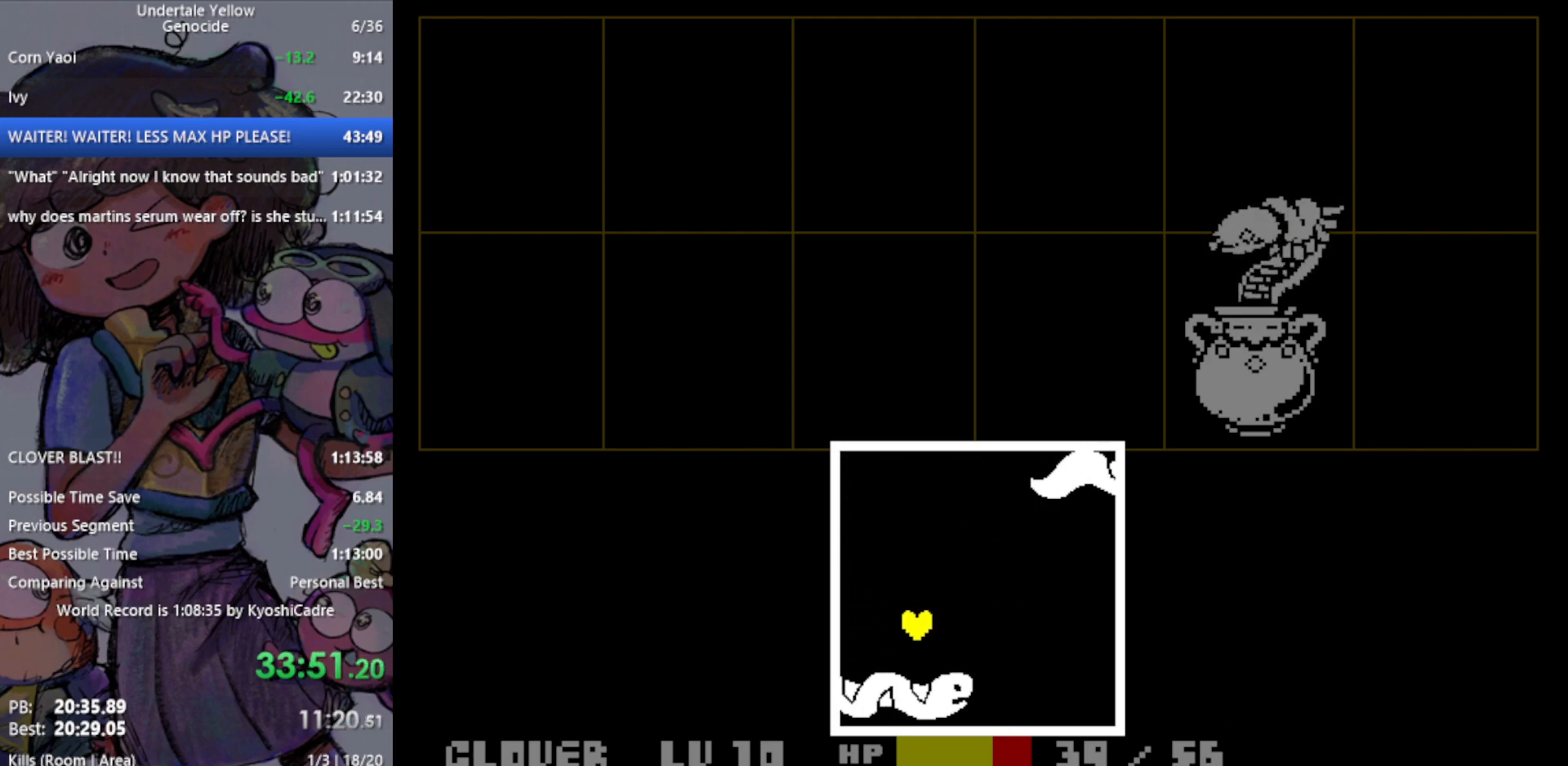
{"keys": ["right"], "events": [[50, "up", "down"], [150, "right", "down"], [283, "right", "up"], [417, "up", "up"], [467, "right", "down"]]}